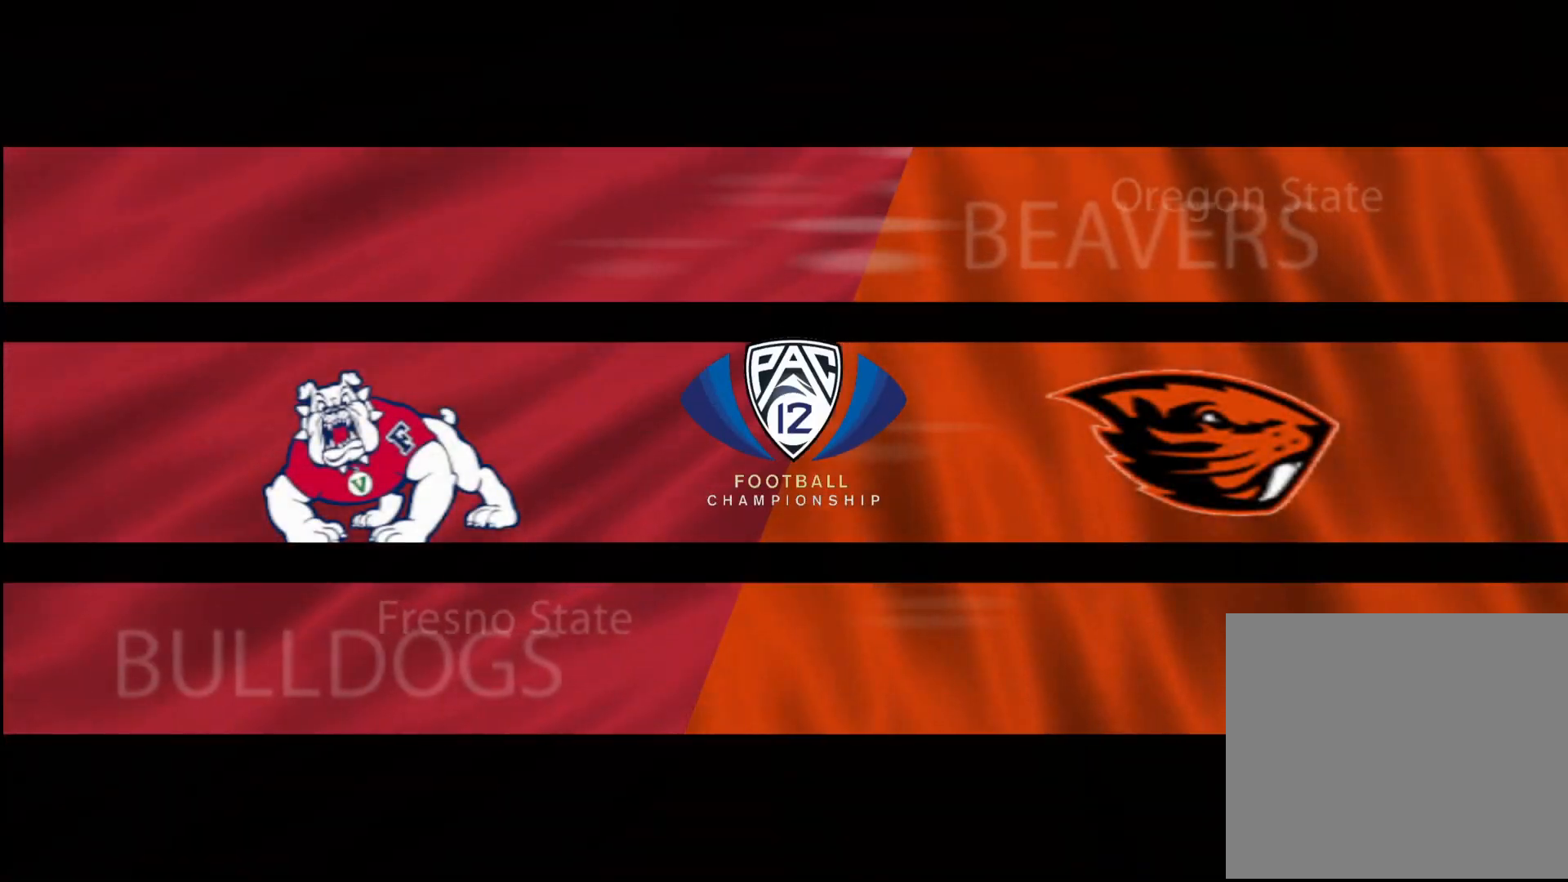
Gameplay with a controller (PlayStation layout); each line is a JSON object with the inputs held at the frame after it. "events" lists button and stick changes between this image and that frame as [ms after this image, input, new state], when the widget could be followed in between.
{"buttons": [], "left_stick": "center", "right_stick": "center", "events": [[17, "CROSS", "down"], [100, "CROSS", "up"]]}
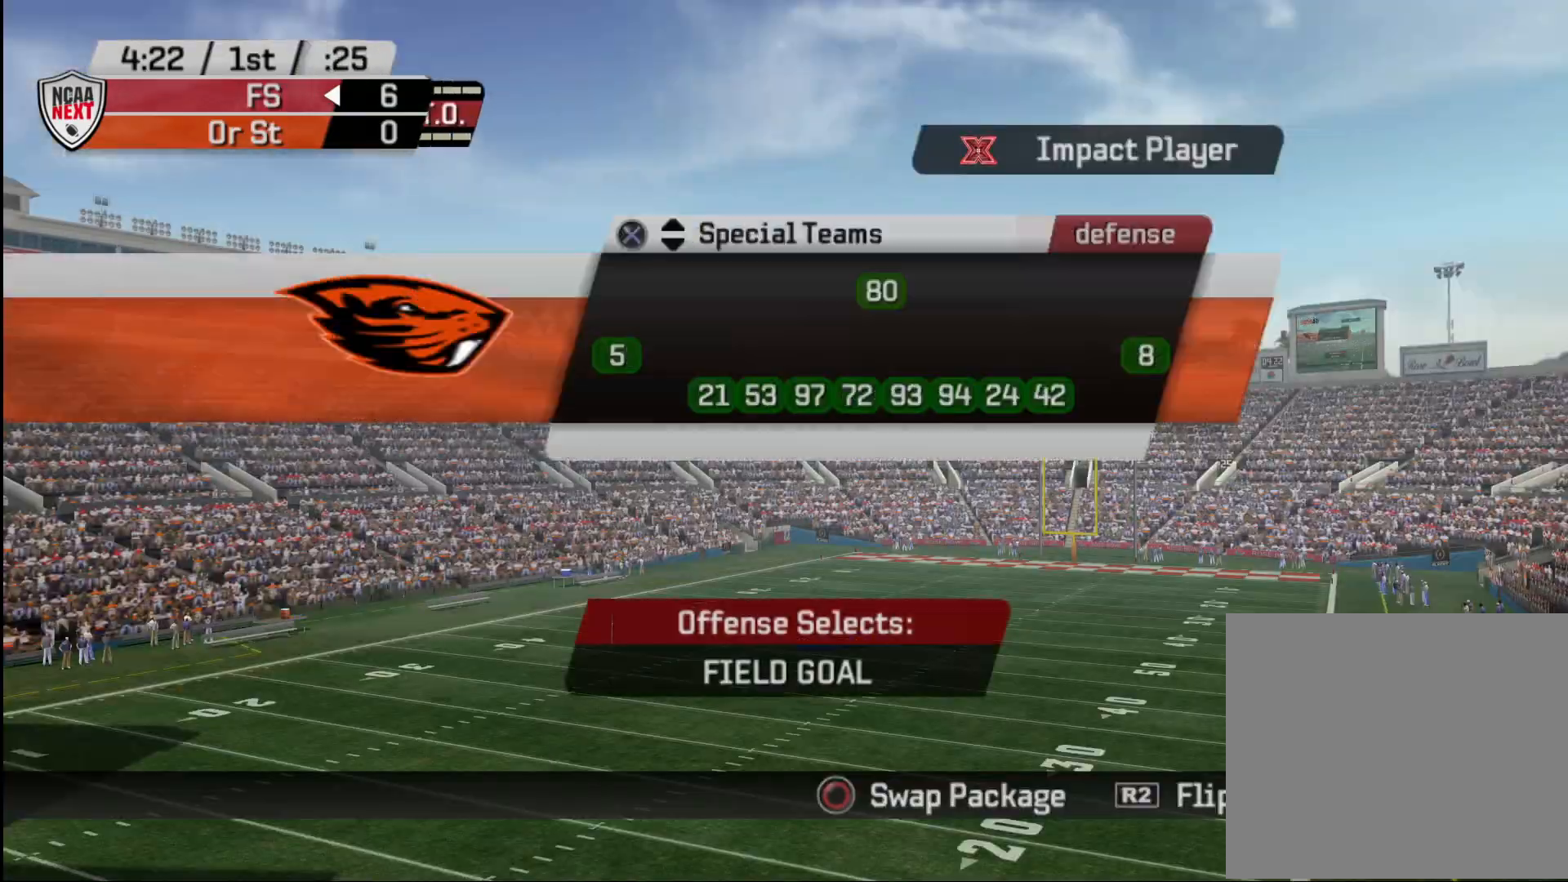
{"buttons": ["CROSS"], "left_stick": "center", "right_stick": "center", "events": [[83, "CROSS", "down"], [133, "CROSS", "up"], [200, "CROSS", "down"], [283, "CROSS", "up"], [350, "CROSS", "down"], [417, "CROSS", "up"], [483, "CROSS", "down"]]}
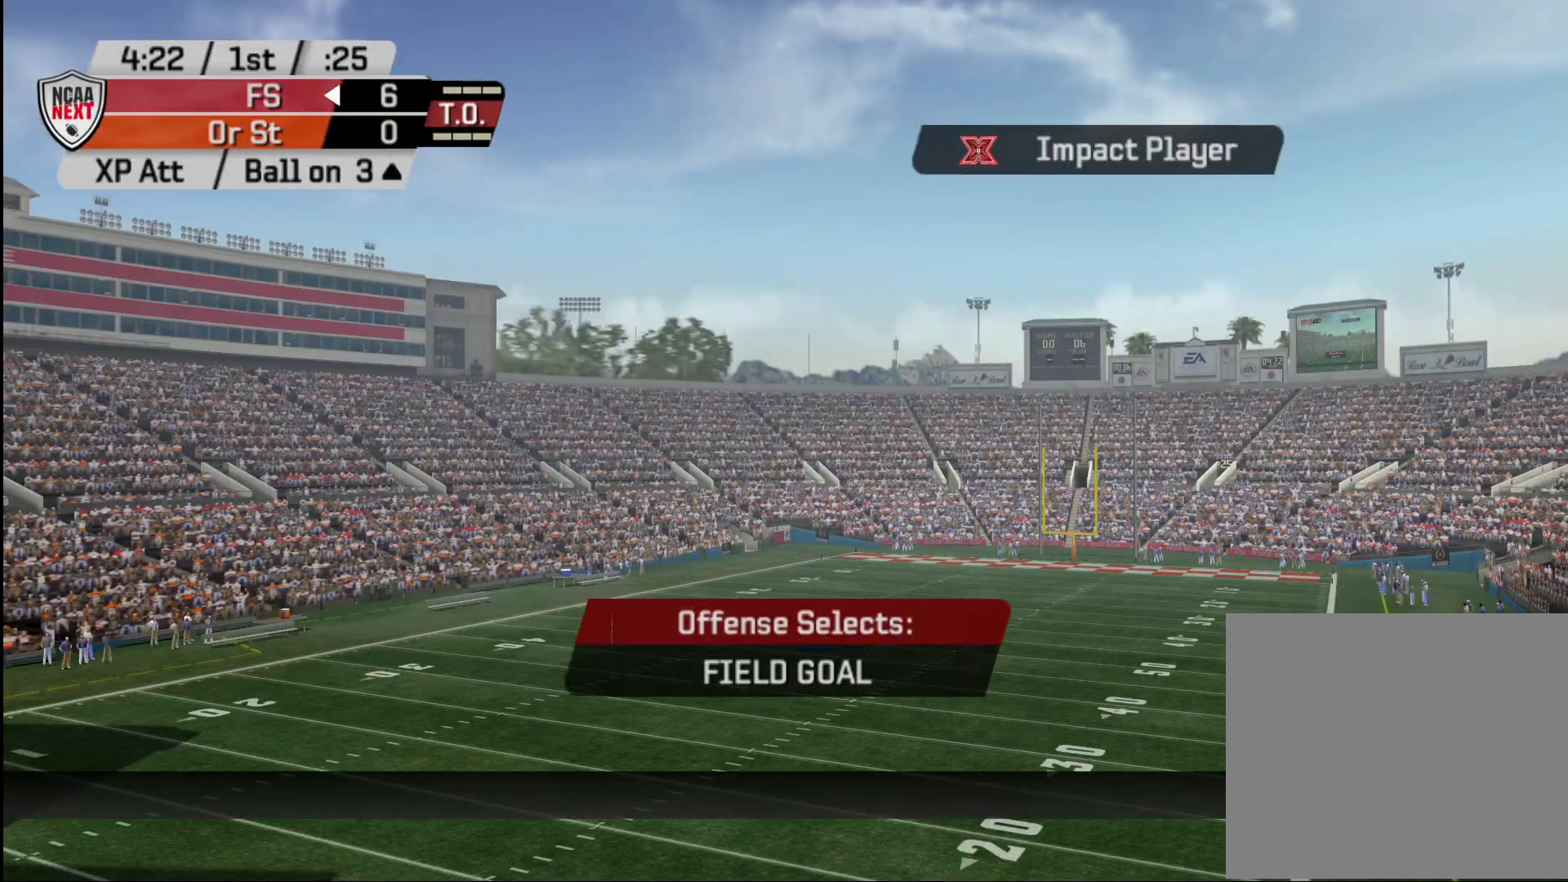
{"buttons": [], "left_stick": "center", "right_stick": "center", "events": [[50, "CROSS", "up"]]}
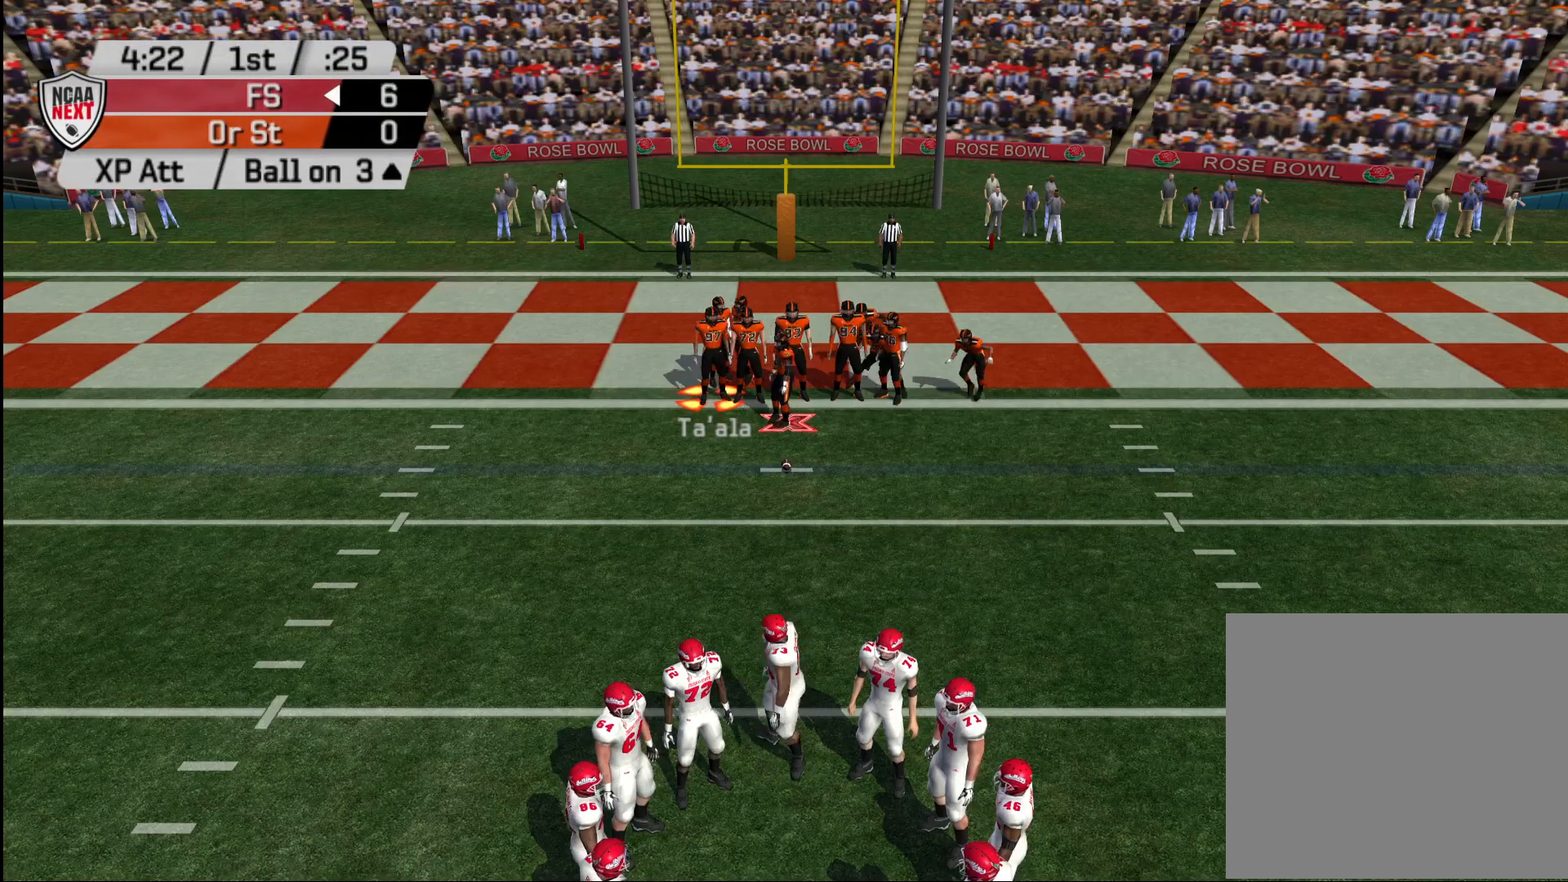
{"buttons": [], "left_stick": "center", "right_stick": "center", "events": [[400, "CIRCLE", "down"], [500, "CIRCLE", "up"]]}
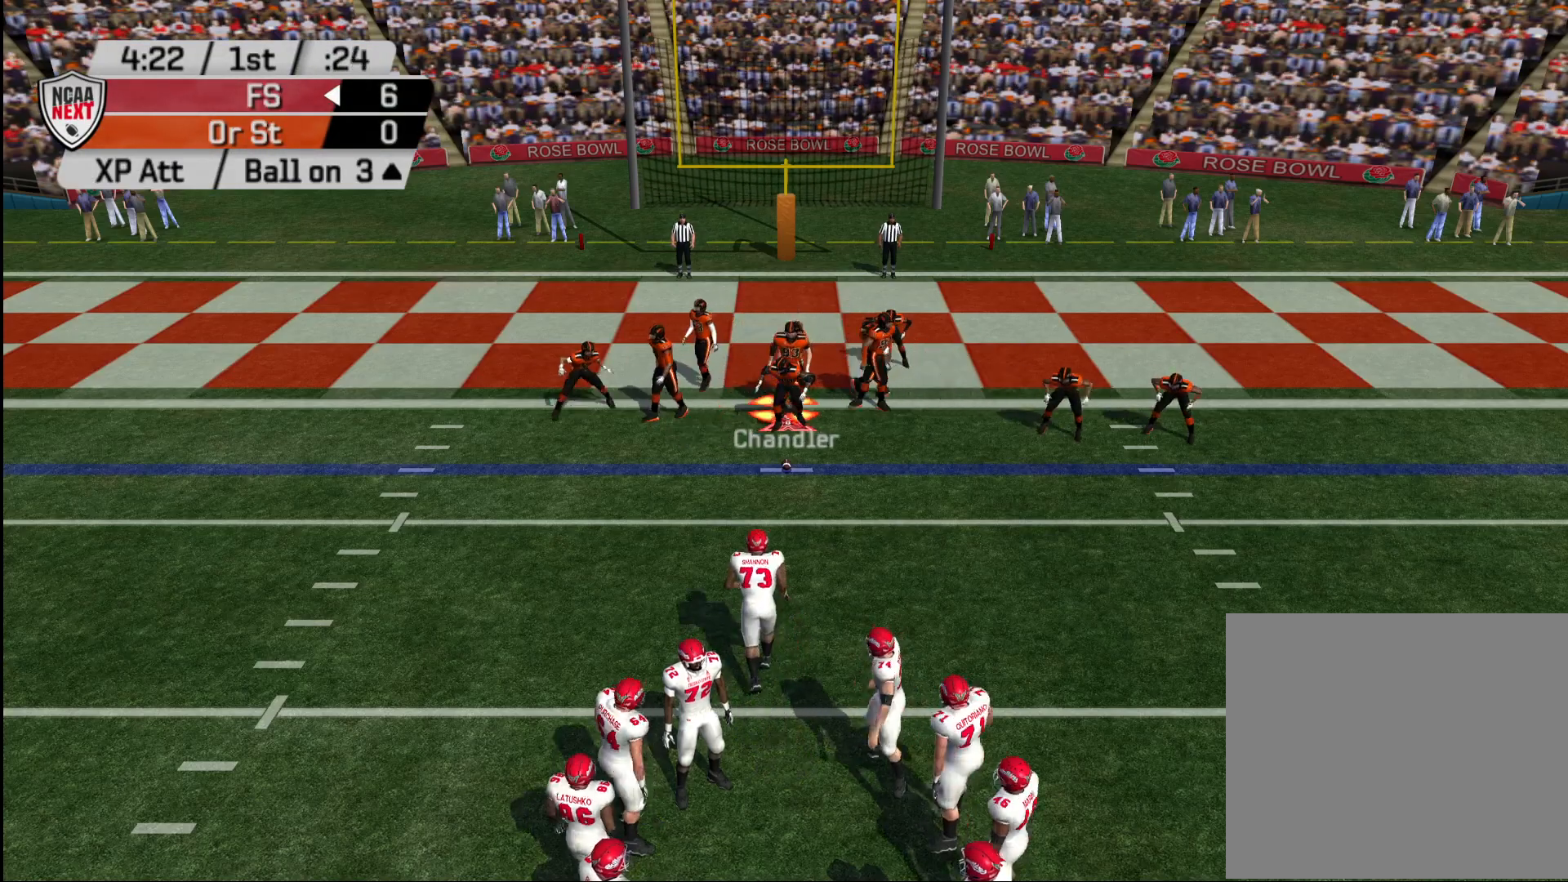
{"buttons": [], "left_stick": "center", "right_stick": "center", "events": [[250, "CIRCLE", "down"], [333, "CIRCLE", "up"], [417, "CIRCLE", "down"], [483, "CIRCLE", "up"]]}
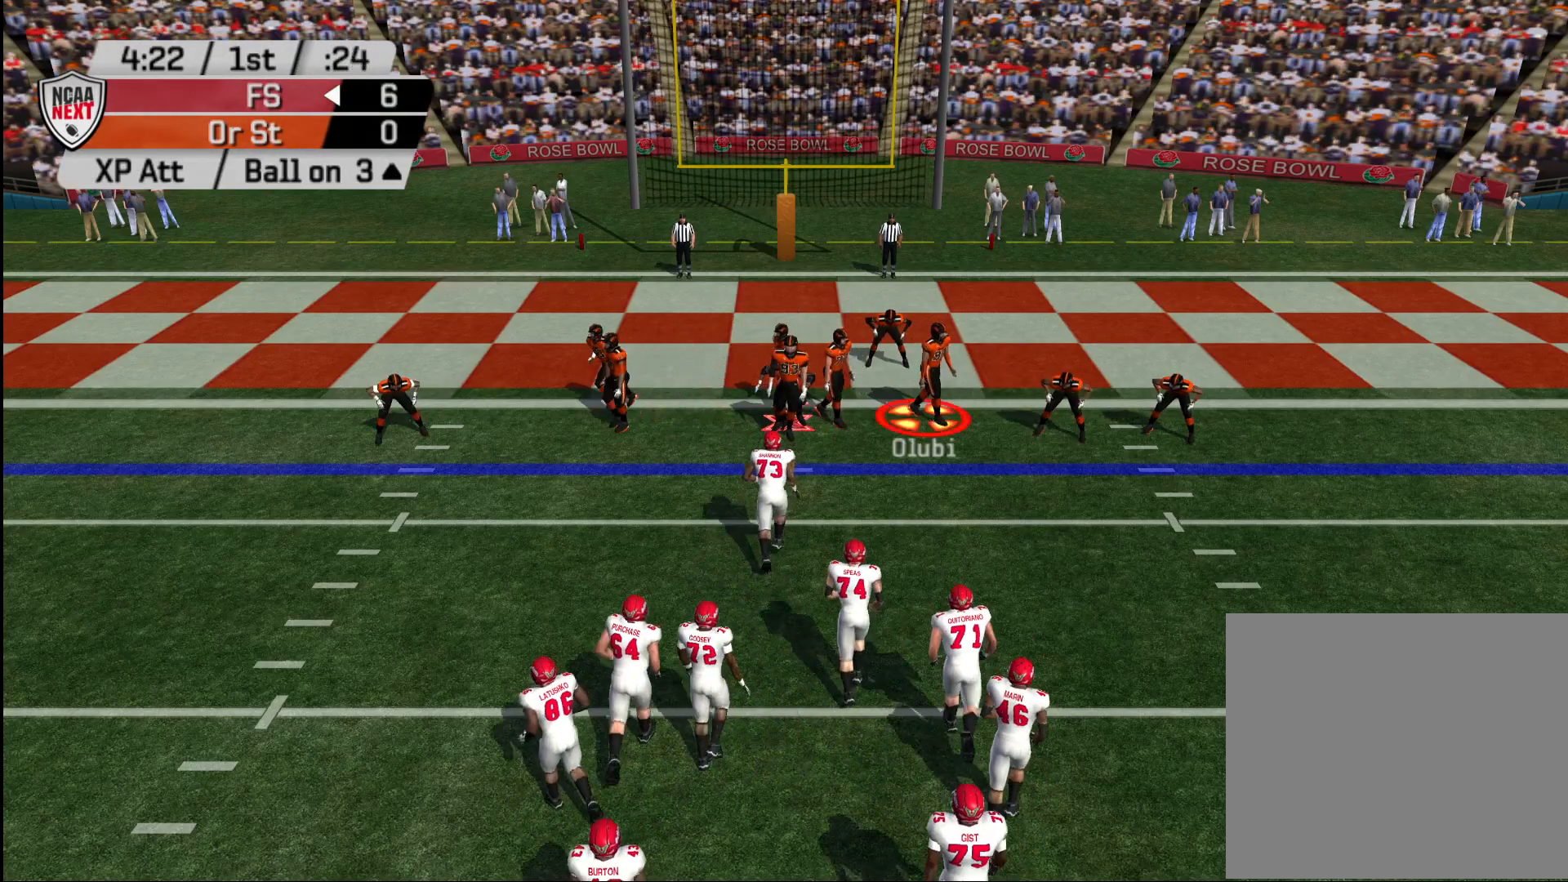
{"buttons": ["CIRCLE"], "left_stick": "center", "right_stick": "center", "events": [[50, "CIRCLE", "down"], [117, "CIRCLE", "up"], [200, "CIRCLE", "down"], [300, "CIRCLE", "up"], [350, "CIRCLE", "down"], [433, "CIRCLE", "up"], [483, "CIRCLE", "down"]]}
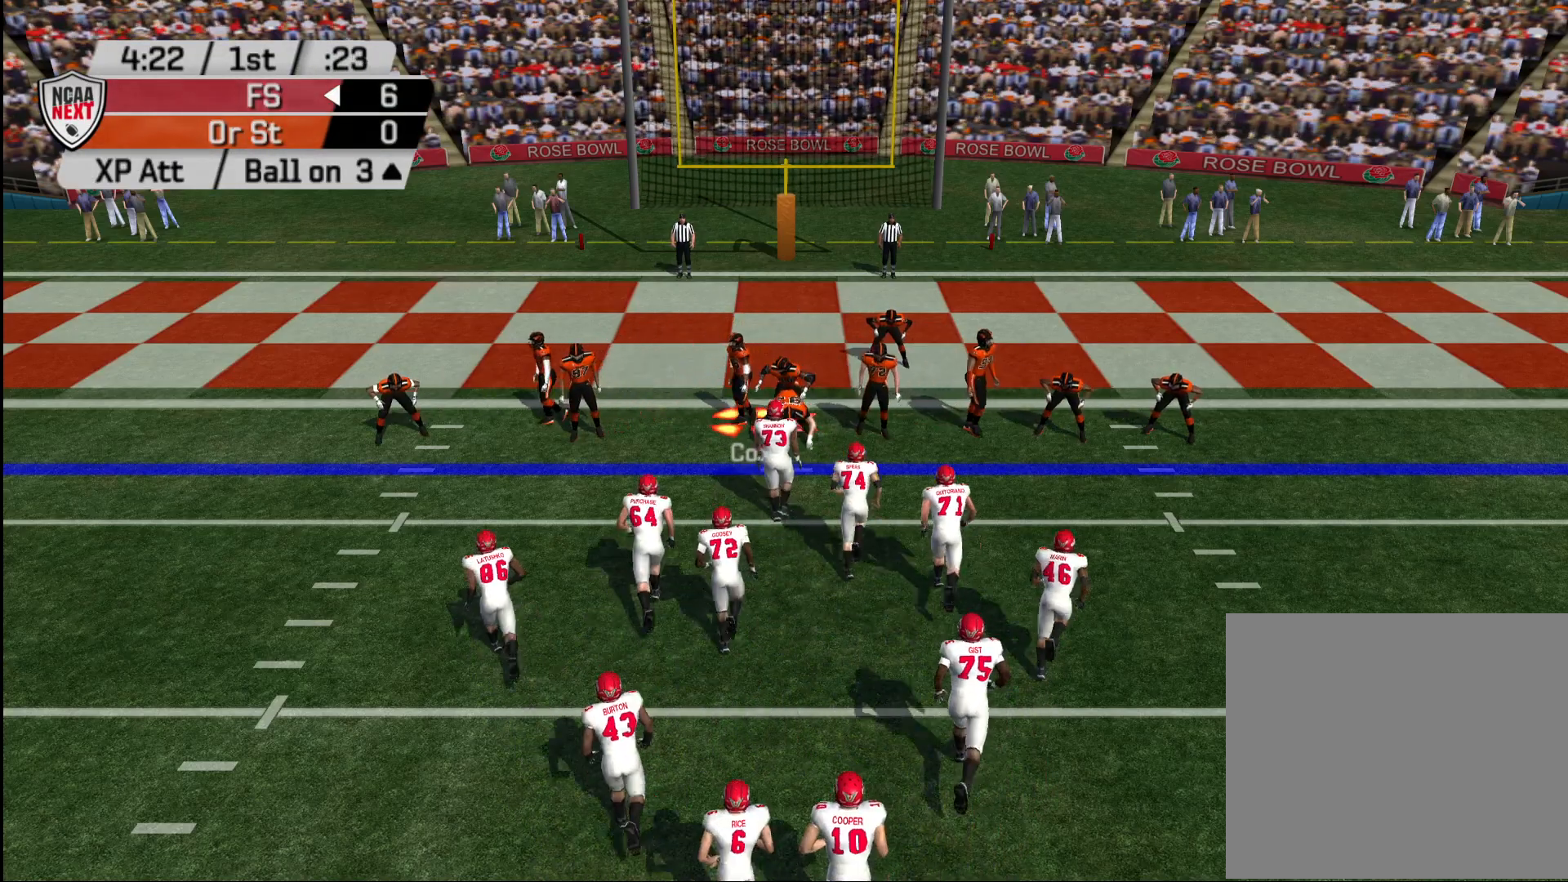
{"buttons": [], "left_stick": "down", "right_stick": "center", "events": [[50, "CIRCLE", "up"], [117, "CIRCLE", "down"], [200, "CIRCLE", "up"], [450, "left_stick", "down"]]}
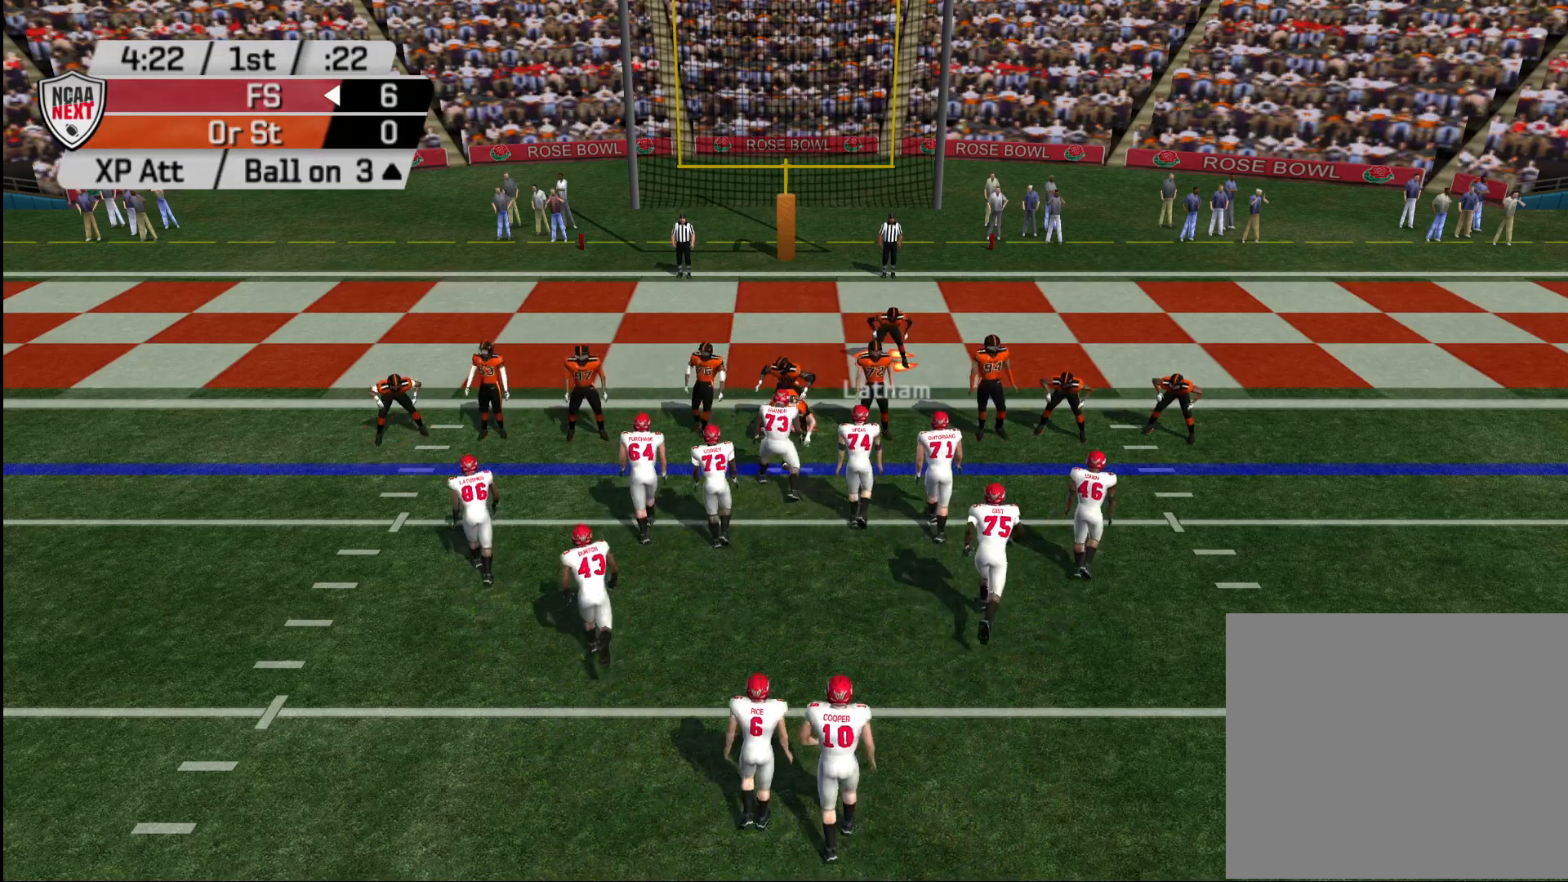
{"buttons": [], "left_stick": "up", "right_stick": "center", "events": [[83, "left_stick", "down-right"], [283, "left_stick", "up-right"], [433, "left_stick", "up"]]}
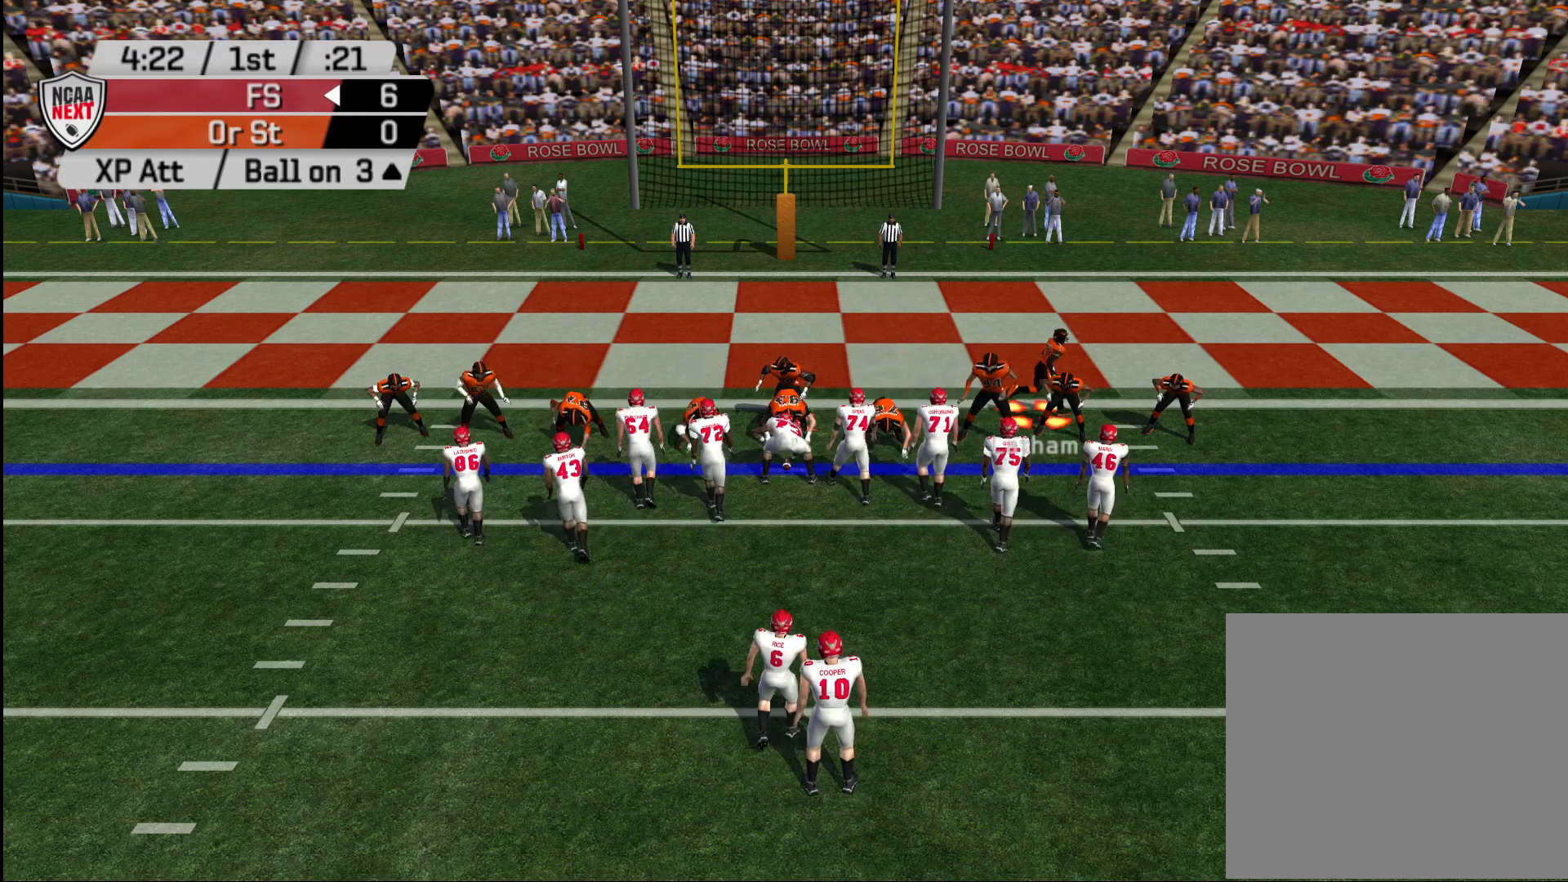
{"buttons": [], "left_stick": "up", "right_stick": "center", "events": []}
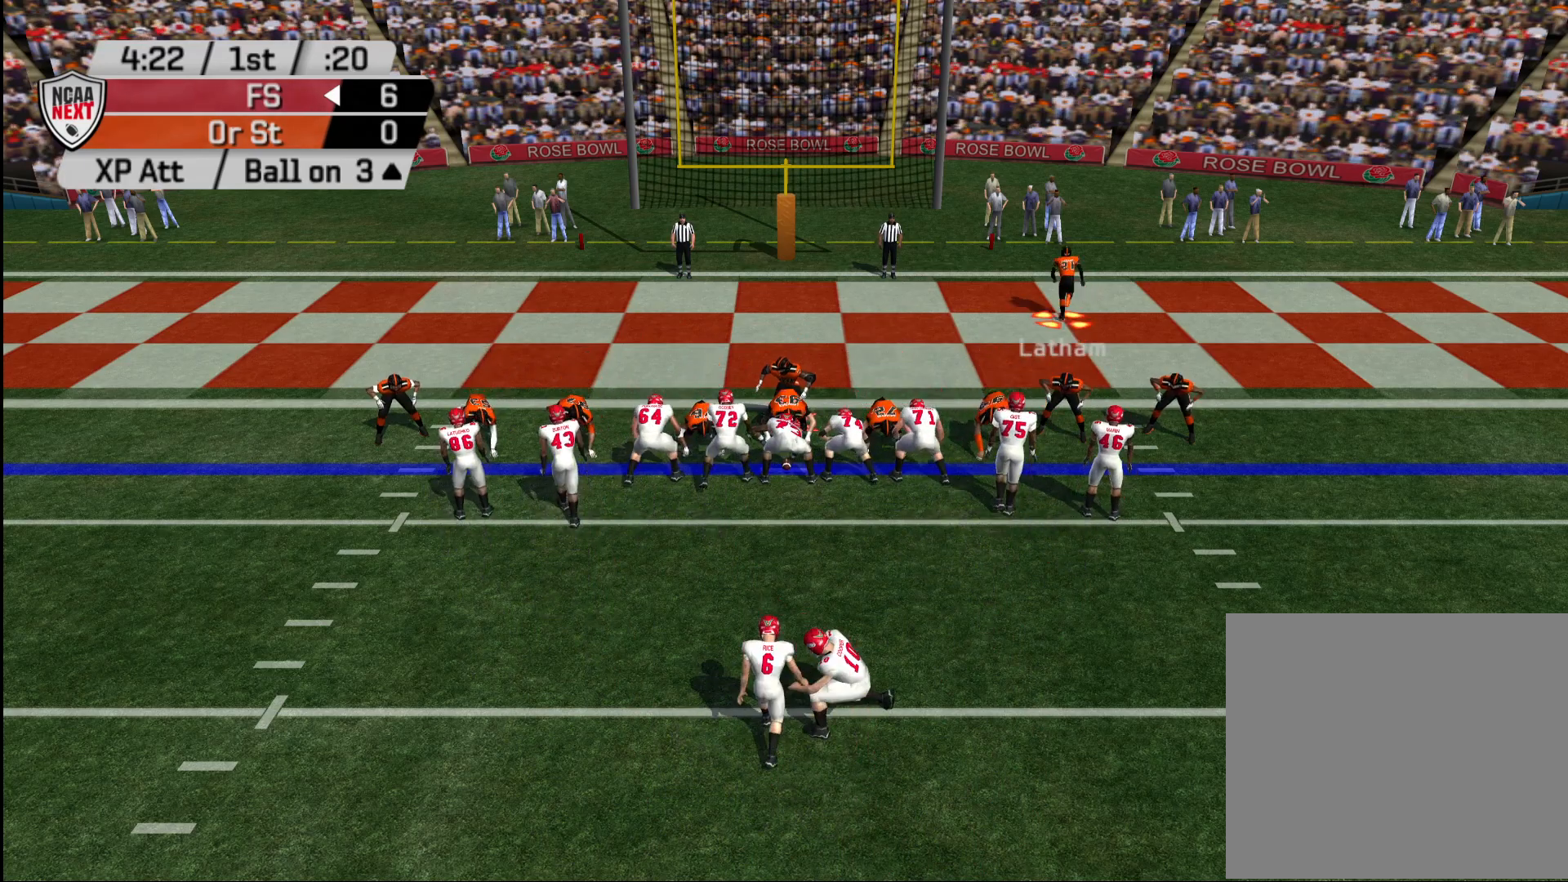
{"buttons": [], "left_stick": "center", "right_stick": "center", "events": [[267, "left_stick", "up-left"], [500, "left_stick", "center"]]}
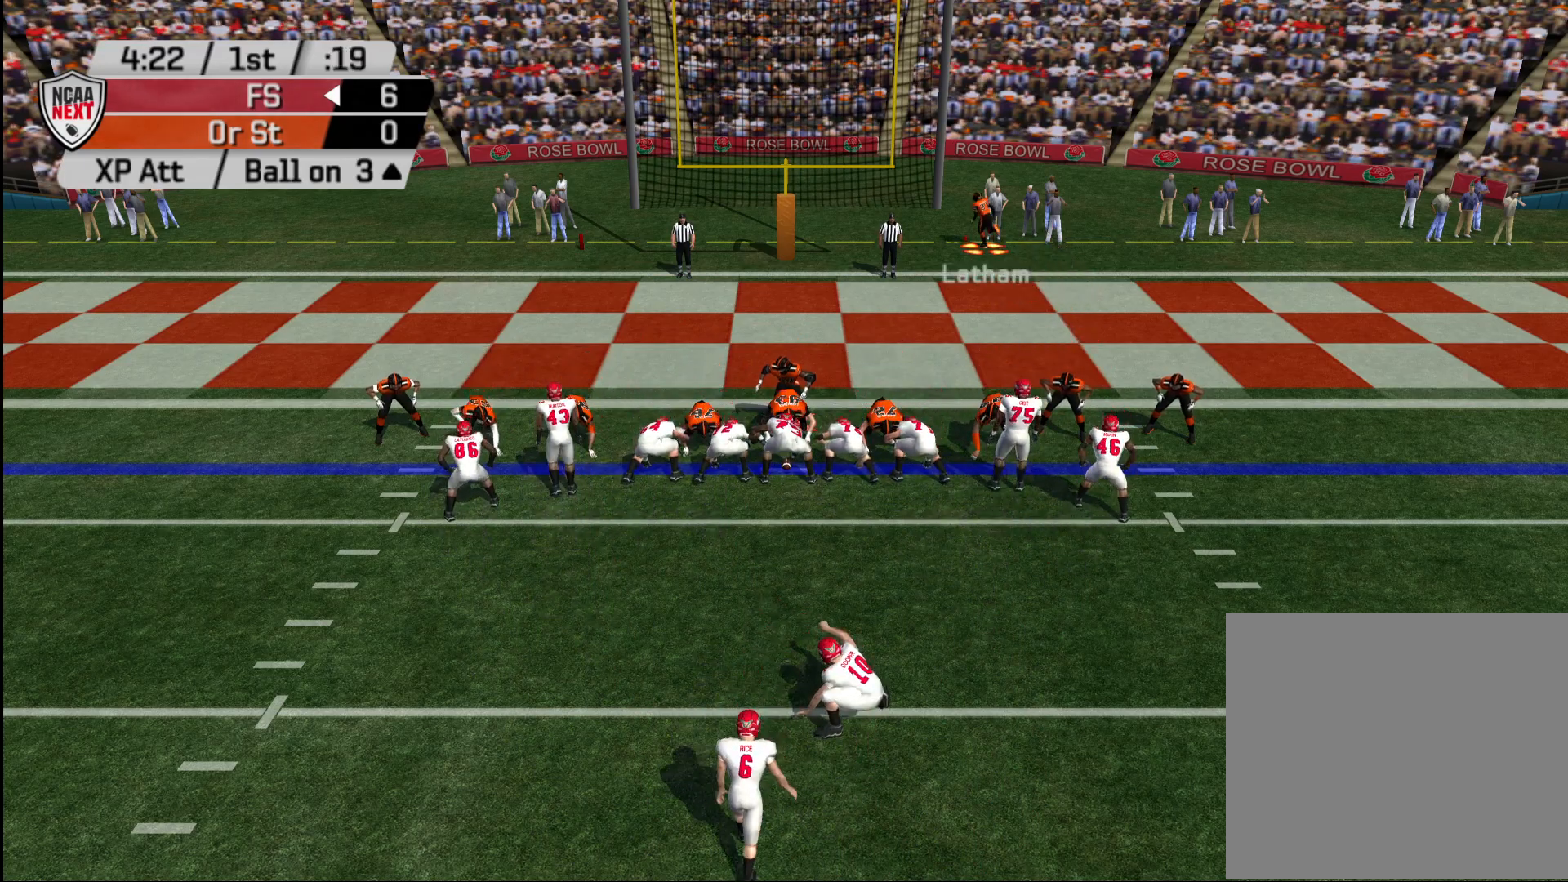
{"buttons": [], "left_stick": "center", "right_stick": "center", "events": []}
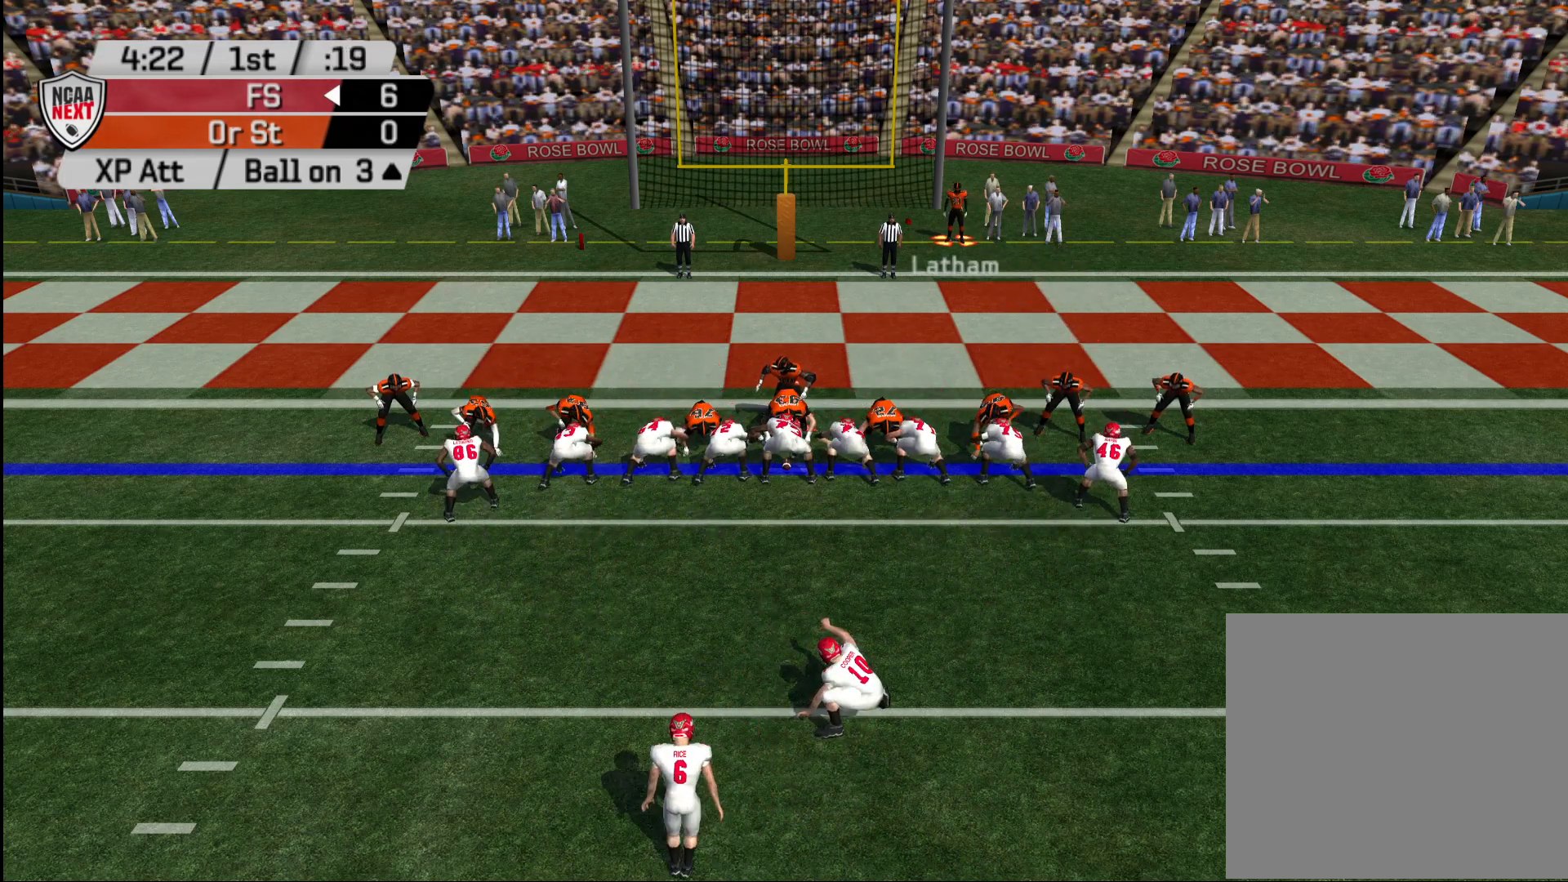
{"buttons": [], "left_stick": "center", "right_stick": "center", "events": [[50, "DPAD_UP", "down"], [67, "DPAD_LEFT", "down"], [233, "DPAD_LEFT", "up"], [283, "DPAD_UP", "up"]]}
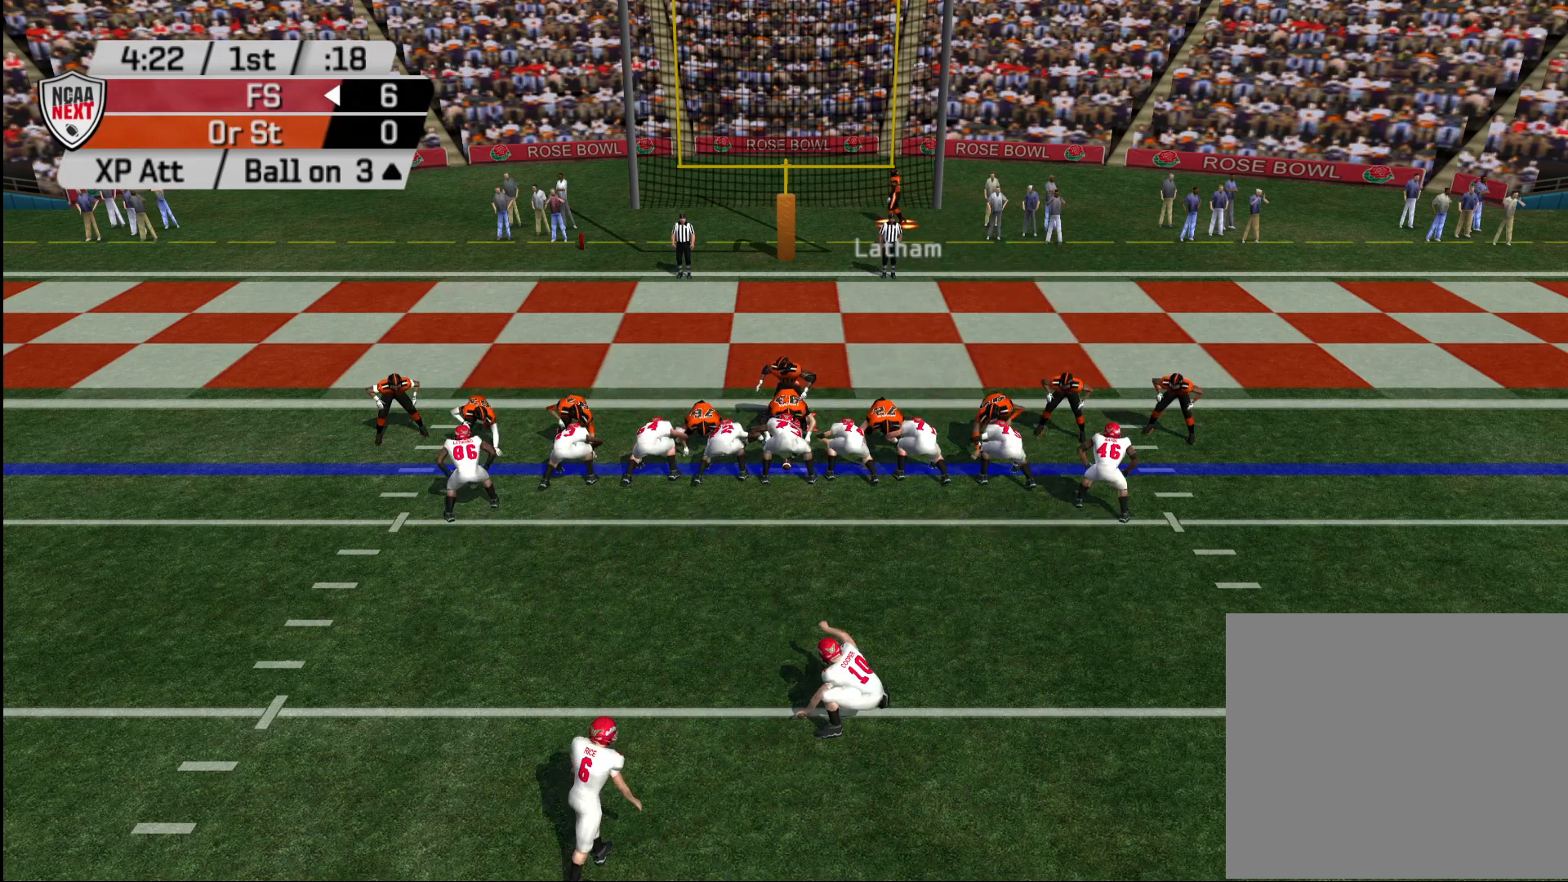
{"buttons": ["DPAD_DOWN"], "left_stick": "center", "right_stick": "center", "events": [[117, "DPAD_DOWN", "down"]]}
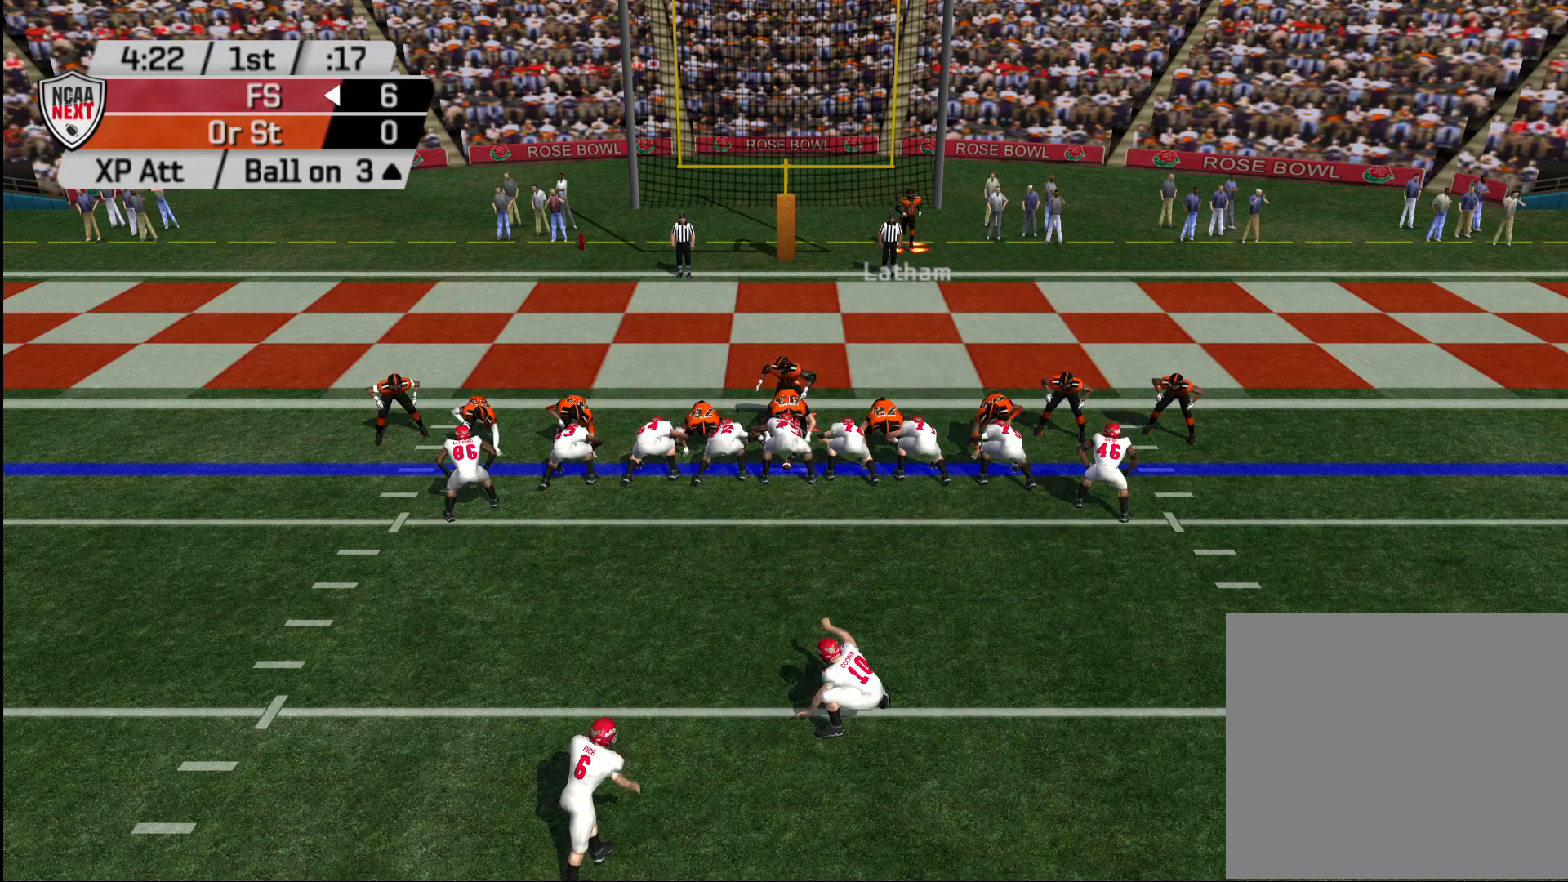
{"buttons": ["DPAD_DOWN"], "left_stick": "center", "right_stick": "center", "events": []}
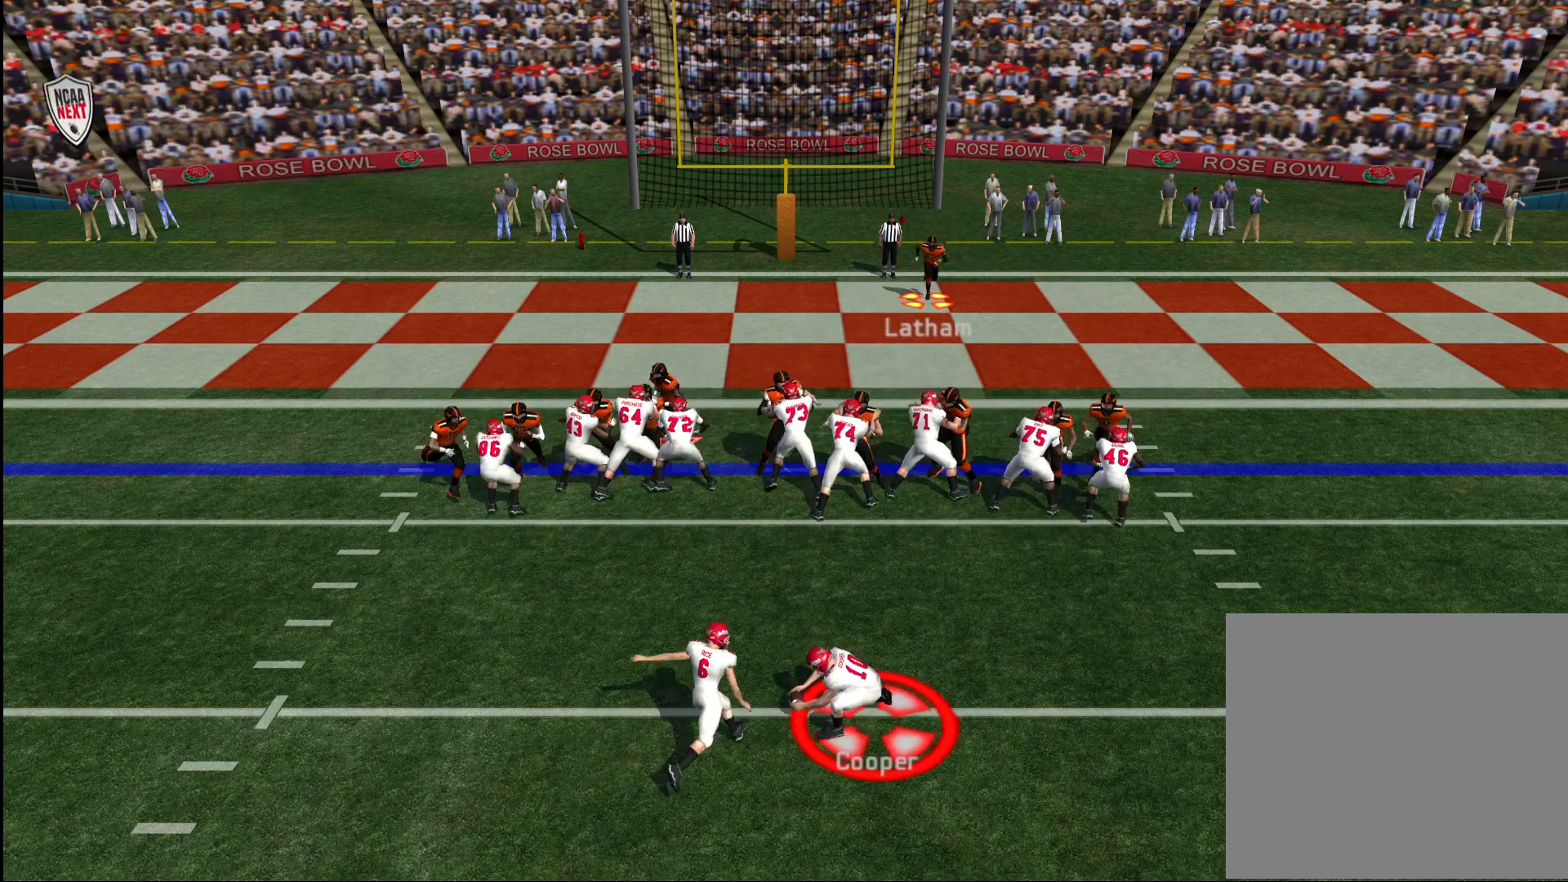
{"buttons": [], "left_stick": "center", "right_stick": "center", "events": [[17, "DPAD_LEFT", "down"], [67, "DPAD_DOWN", "up"], [183, "TRIANGLE", "down"], [200, "DPAD_LEFT", "up"], [317, "TRIANGLE", "up"], [400, "TRIANGLE", "down"], [483, "TRIANGLE", "up"]]}
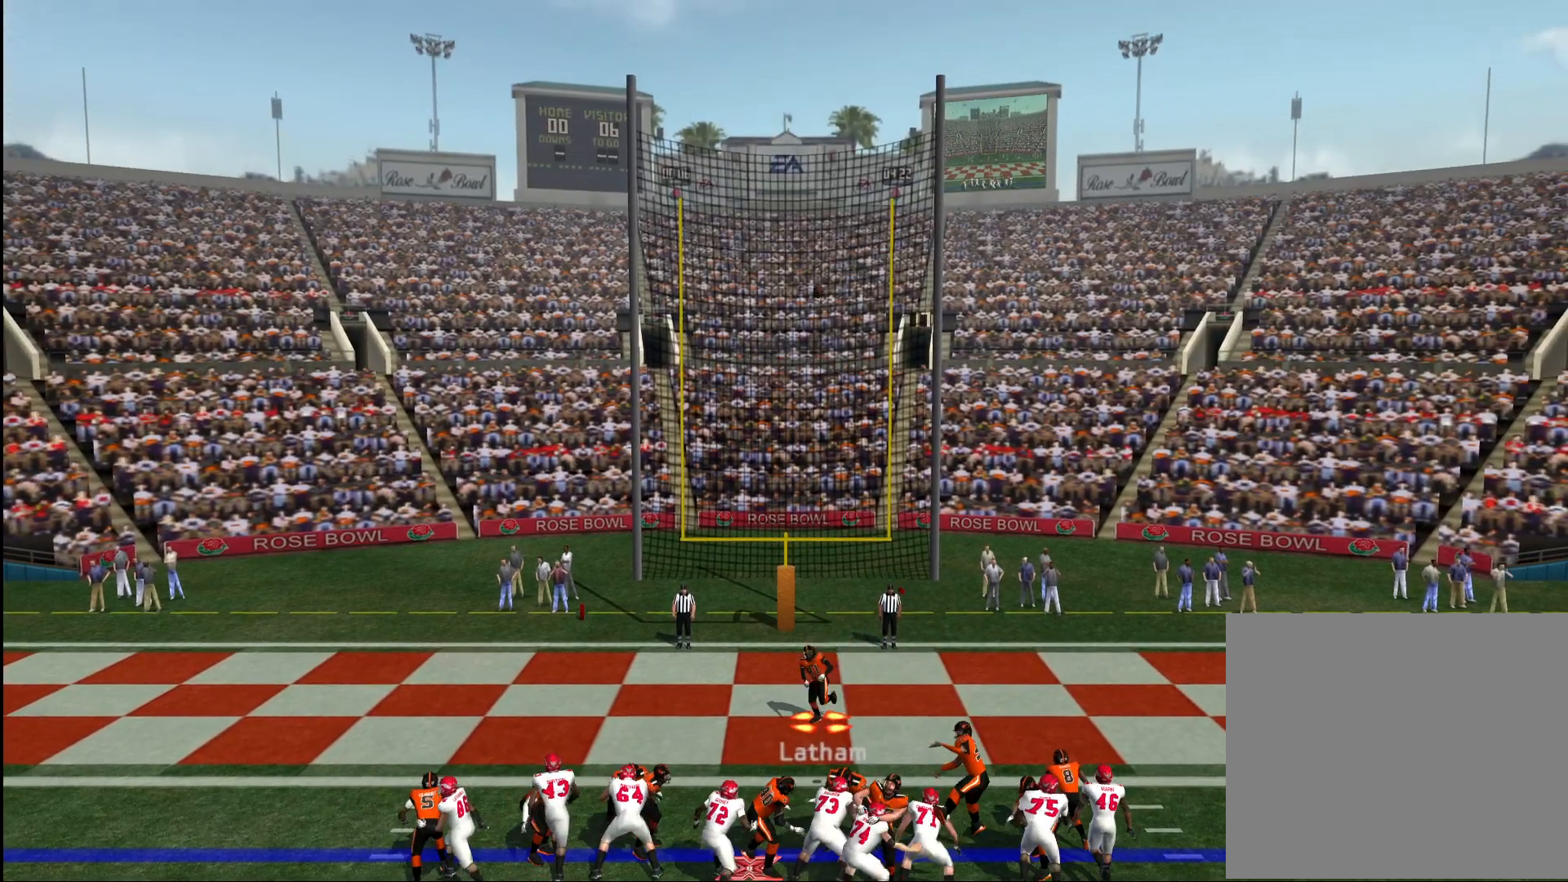
{"buttons": [], "left_stick": "center", "right_stick": "center", "events": [[50, "TRIANGLE", "down"], [150, "TRIANGLE", "up"]]}
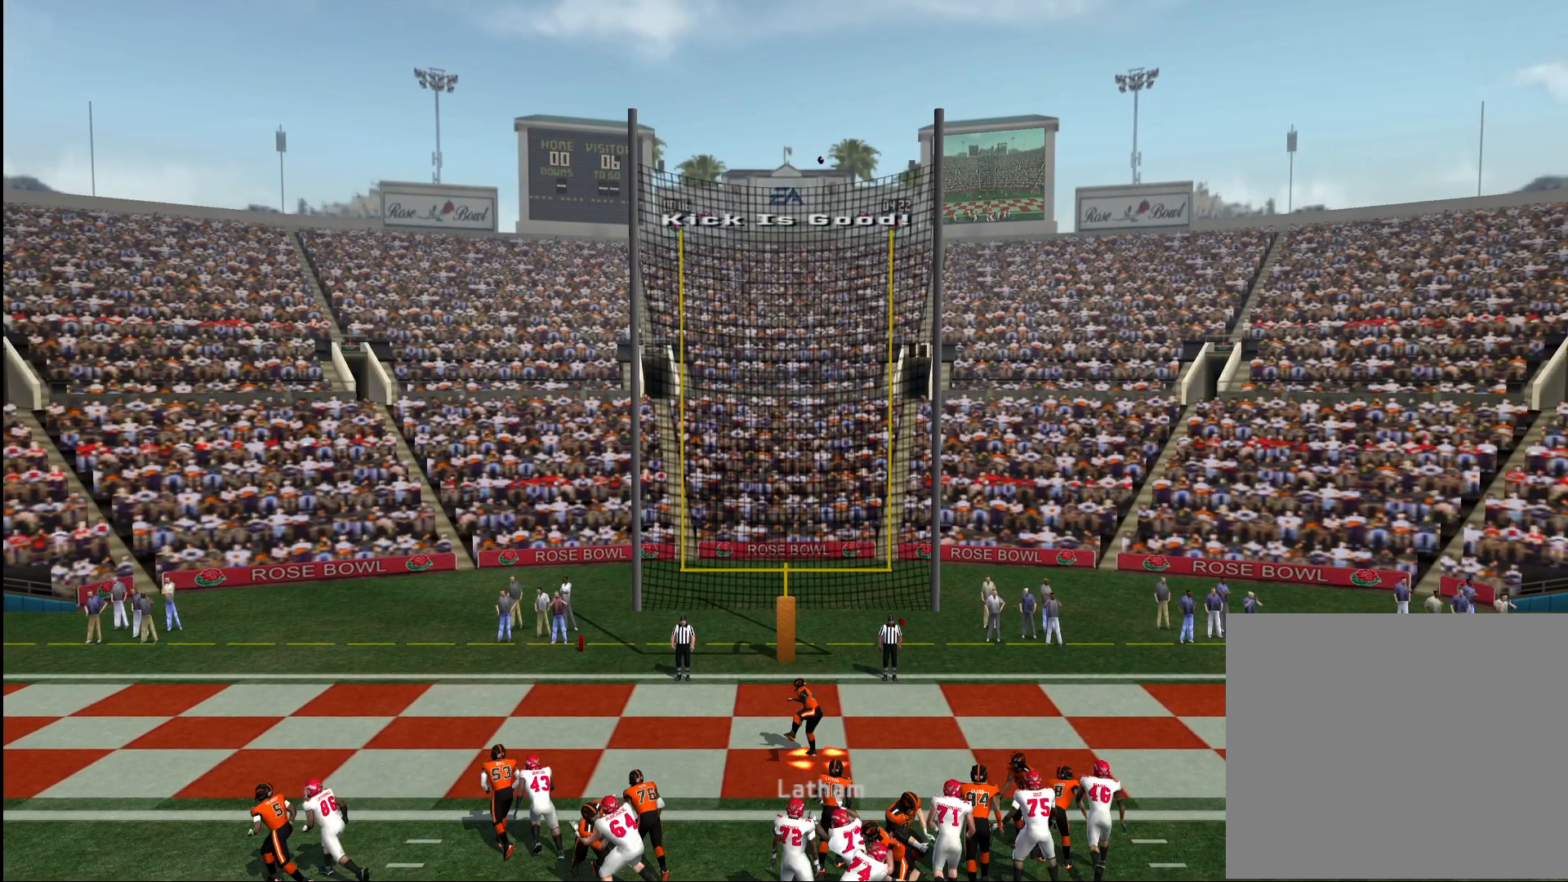
{"buttons": ["CROSS"], "left_stick": "center", "right_stick": "center", "events": [[267, "CROSS", "down"], [350, "CROSS", "up"], [417, "CROSS", "down"]]}
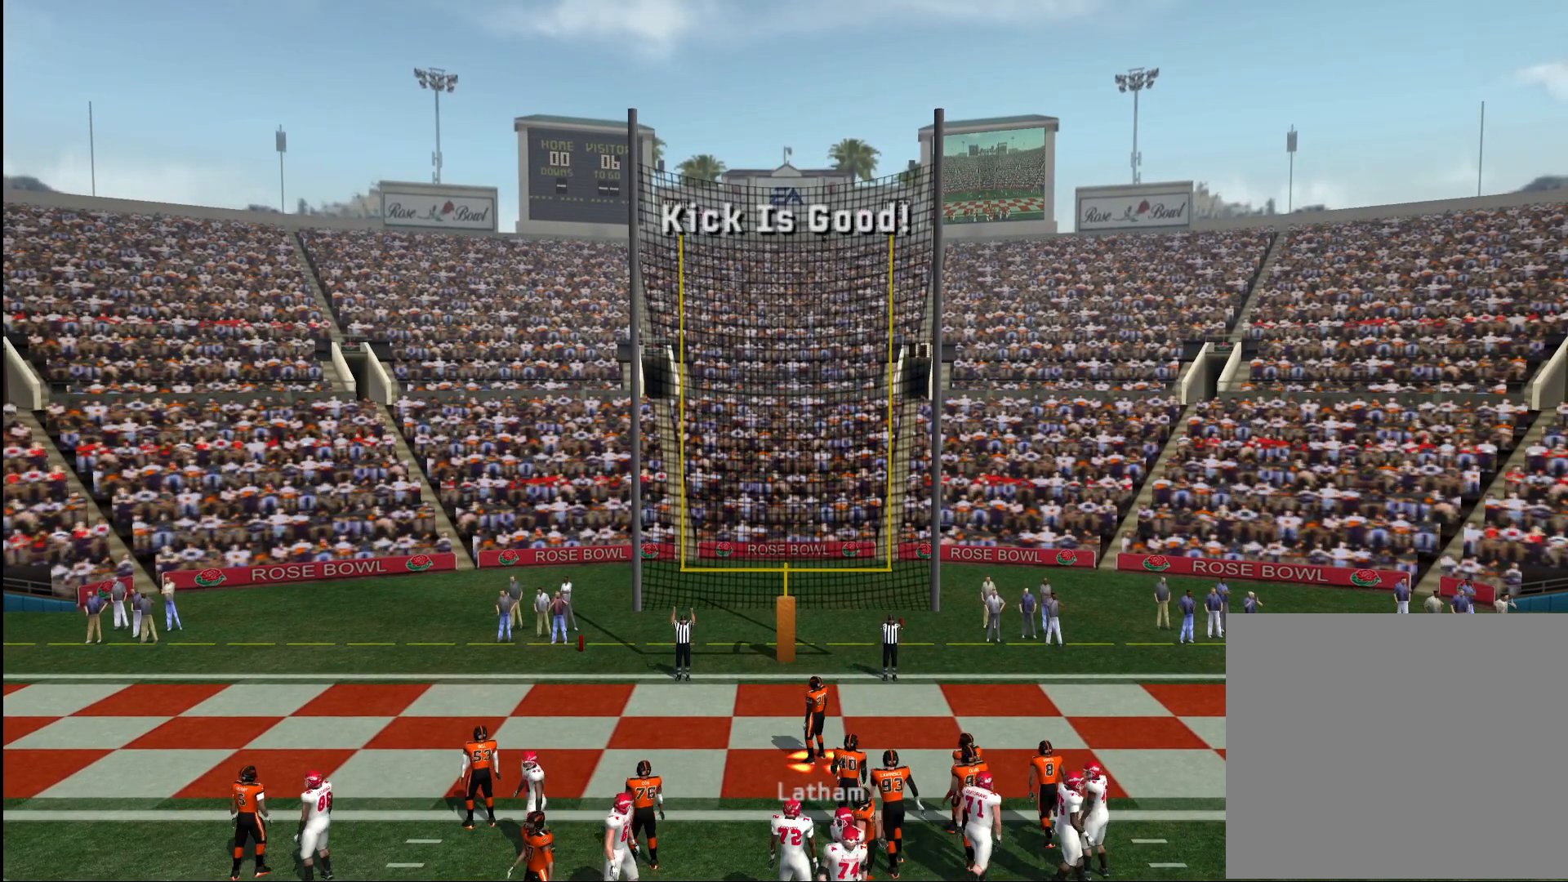
{"buttons": [], "left_stick": "center", "right_stick": "center", "events": [[17, "CROSS", "up"], [83, "CROSS", "down"], [133, "CROSS", "up"], [217, "CROSS", "down"], [283, "CROSS", "up"], [367, "CROSS", "down"], [417, "CROSS", "up"]]}
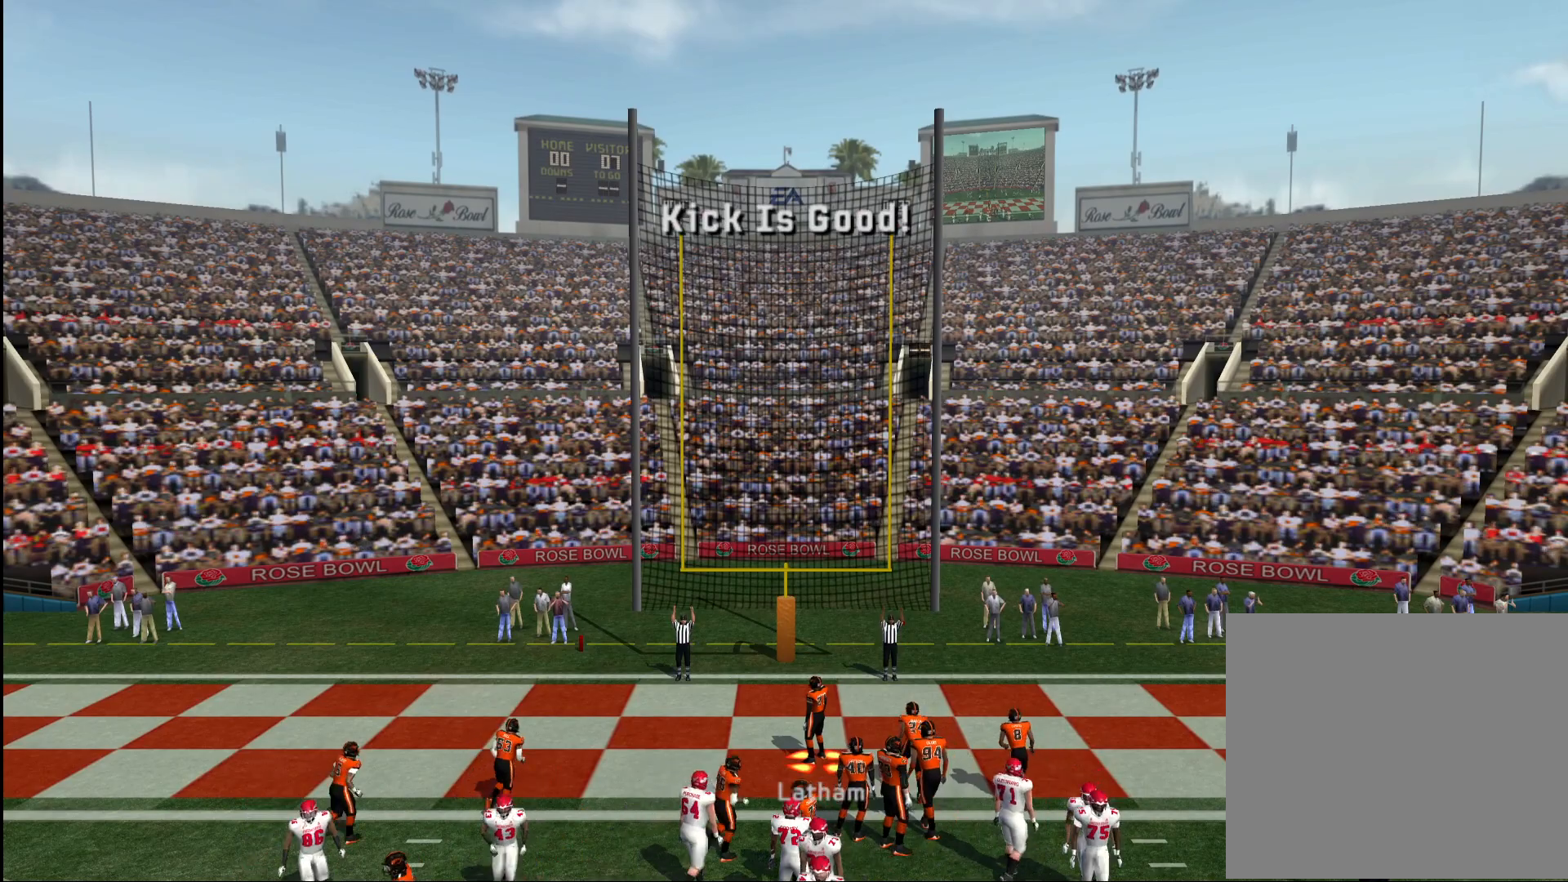
{"buttons": ["CROSS"], "left_stick": "center", "right_stick": "center", "events": [[17, "CROSS", "down"], [100, "CROSS", "up"], [167, "CROSS", "down"], [250, "CROSS", "up"], [317, "CROSS", "down"], [383, "CROSS", "up"], [467, "CROSS", "down"]]}
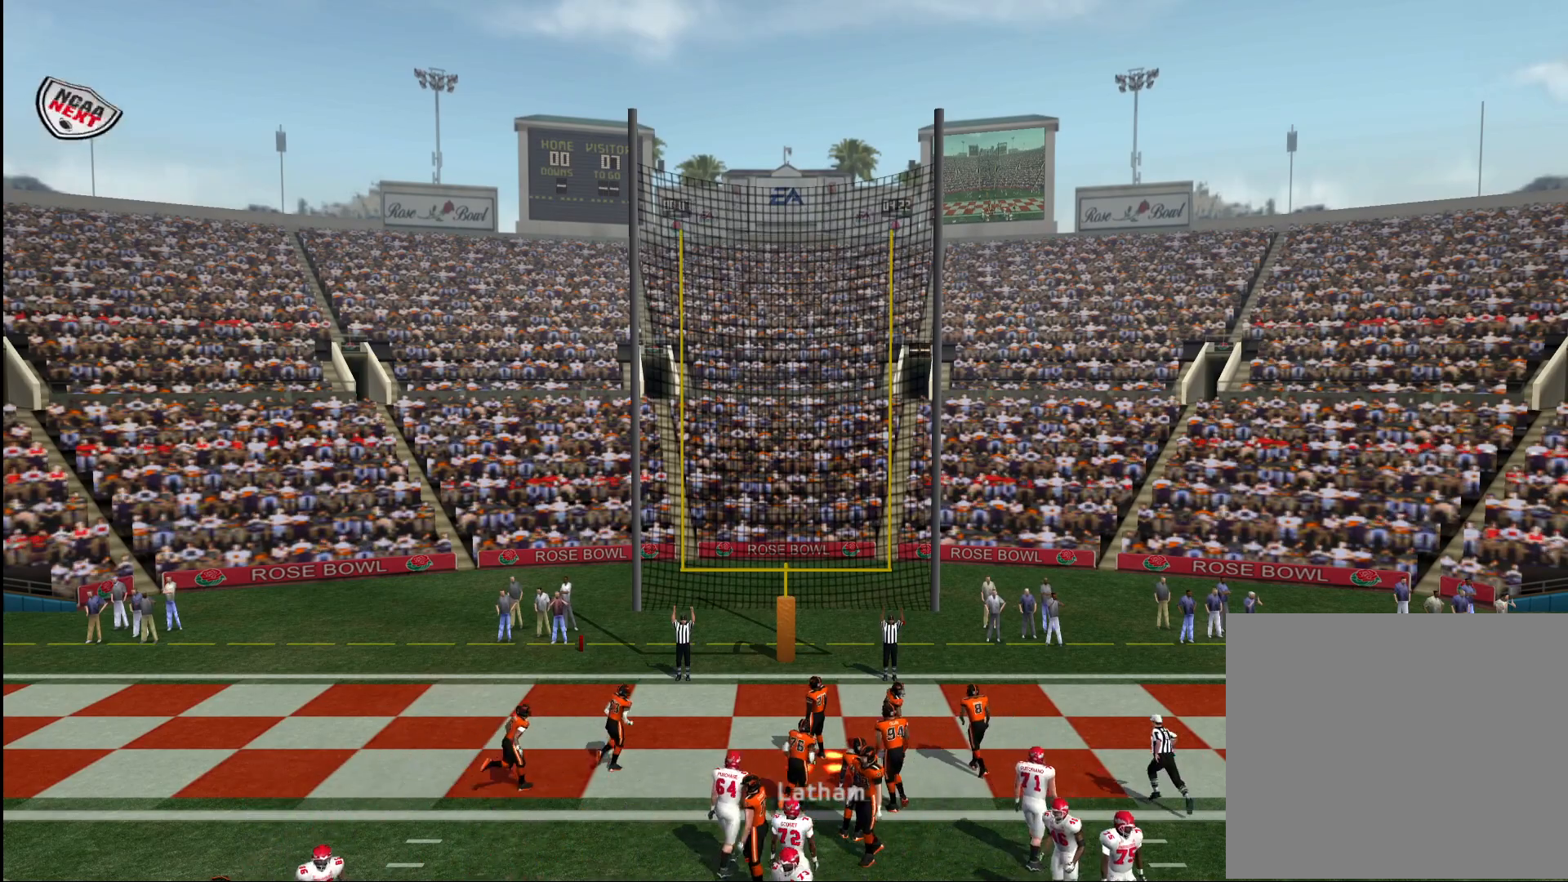
{"buttons": [], "left_stick": "center", "right_stick": "center", "events": [[50, "CROSS", "up"], [133, "CROSS", "down"], [200, "CROSS", "up"], [267, "CROSS", "down"], [350, "CROSS", "up"], [433, "CROSS", "down"], [483, "CROSS", "up"]]}
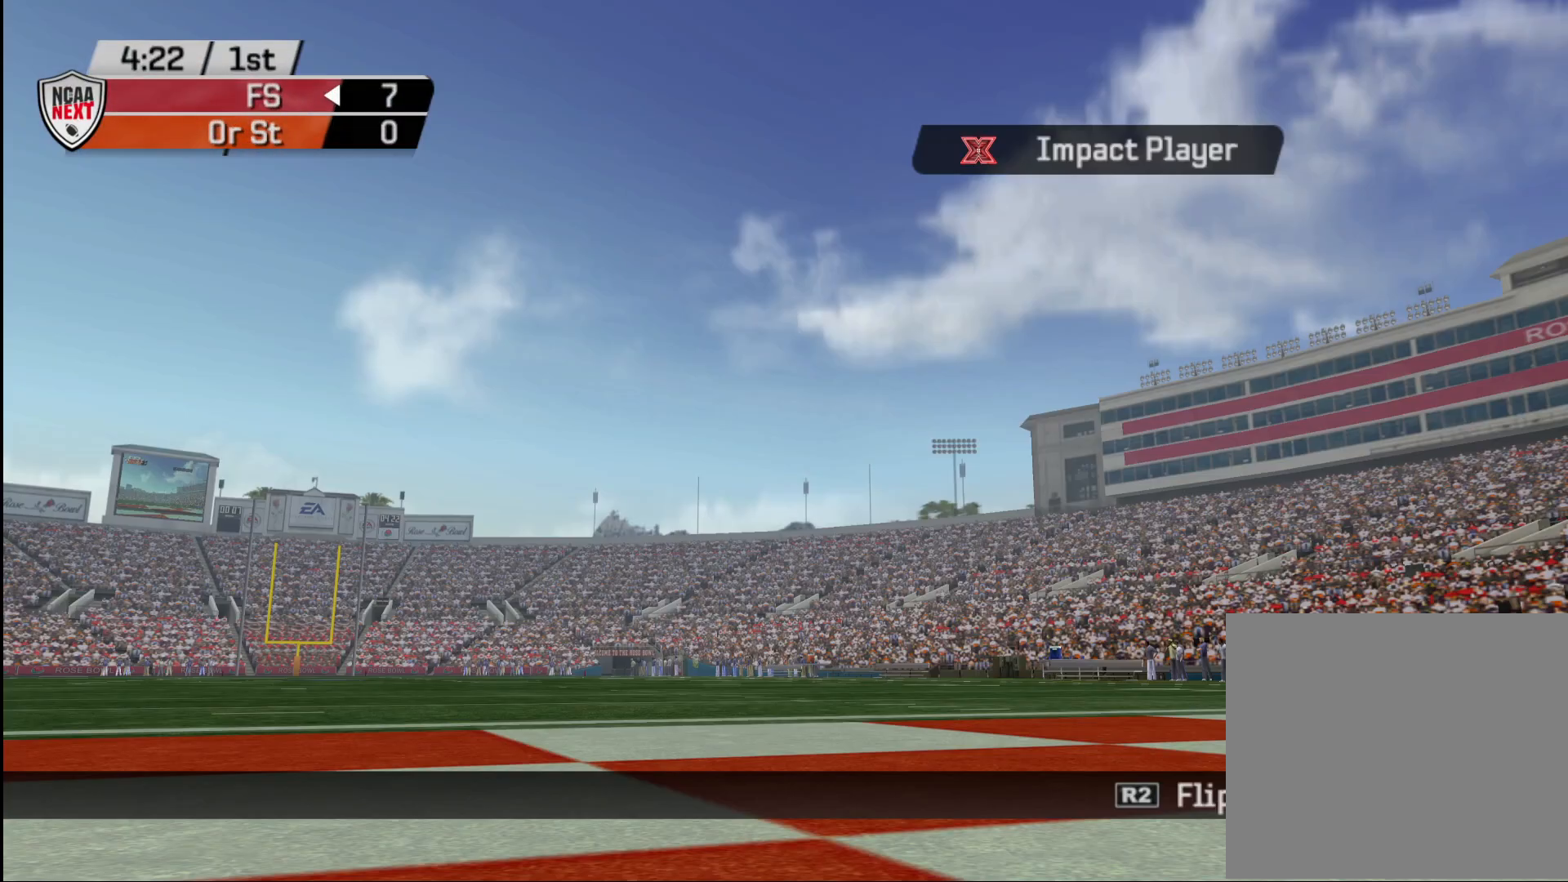
{"buttons": [], "left_stick": "center", "right_stick": "center", "events": [[83, "CROSS", "down"], [133, "CROSS", "up"], [217, "CROSS", "down"], [300, "CROSS", "up"], [367, "CROSS", "down"], [433, "CROSS", "up"]]}
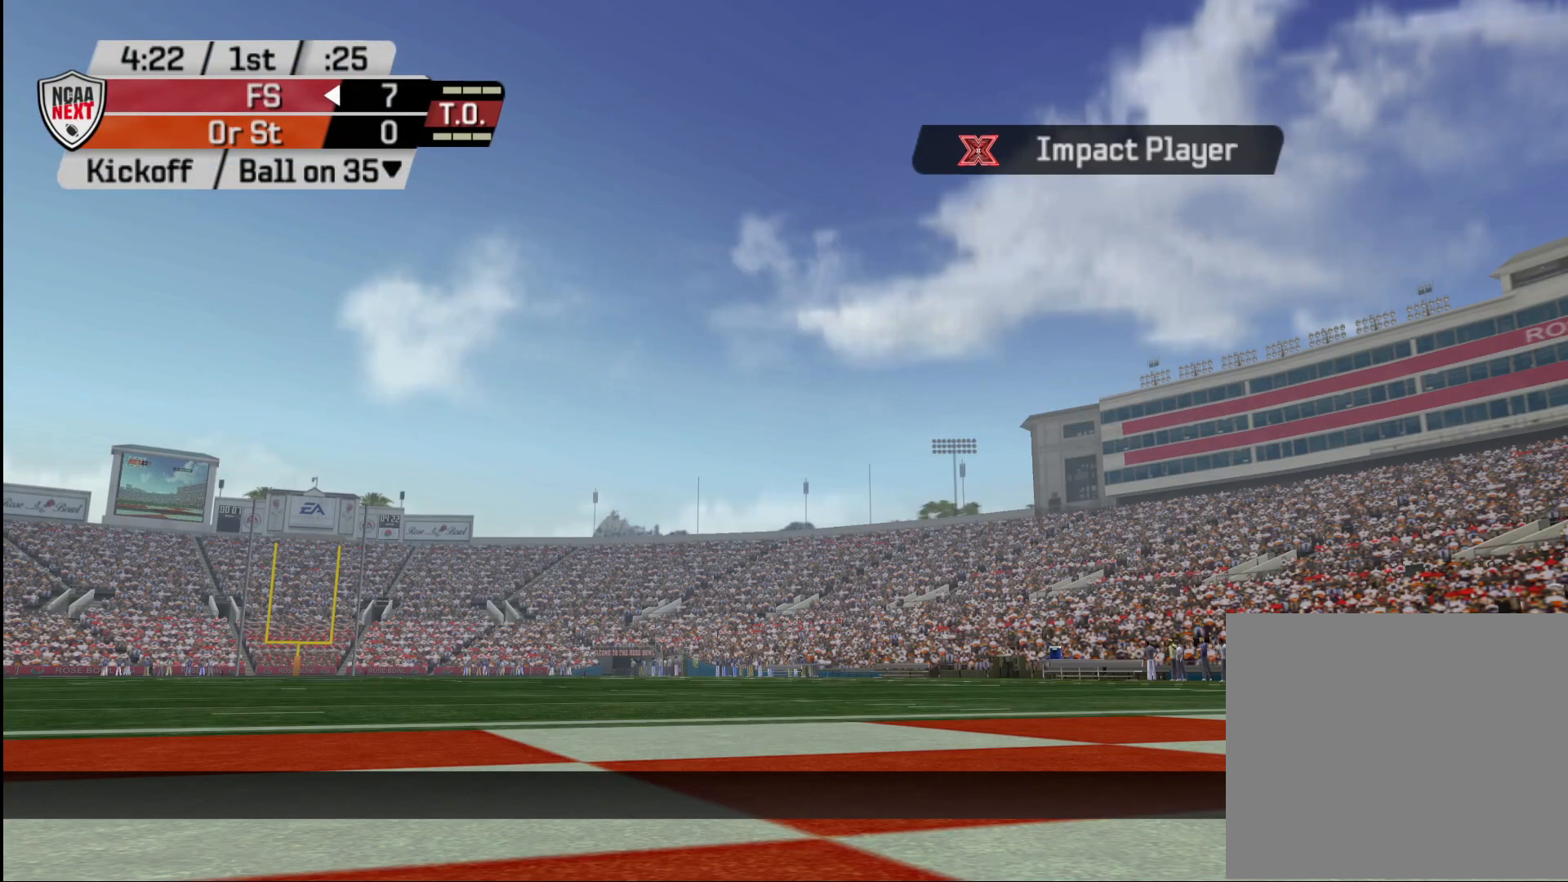
{"buttons": ["CIRCLE"], "left_stick": "center", "right_stick": "center", "events": [[467, "CIRCLE", "down"]]}
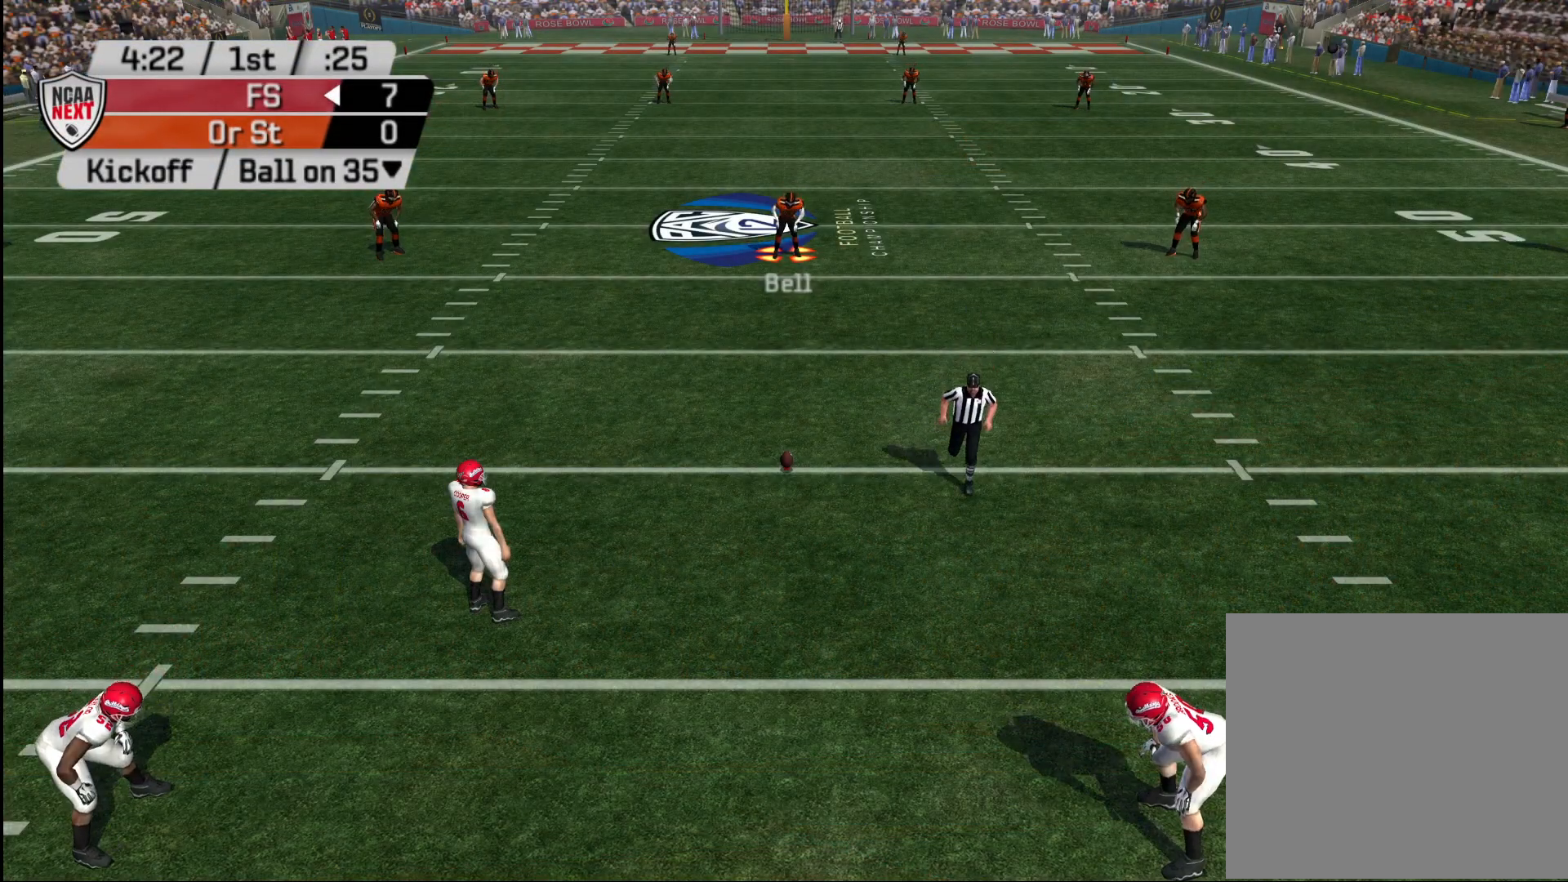
{"buttons": [], "left_stick": "center", "right_stick": "center", "events": [[83, "CIRCLE", "up"], [117, "CIRCLE", "down"], [217, "CIRCLE", "up"], [267, "CIRCLE", "down"], [333, "CIRCLE", "up"]]}
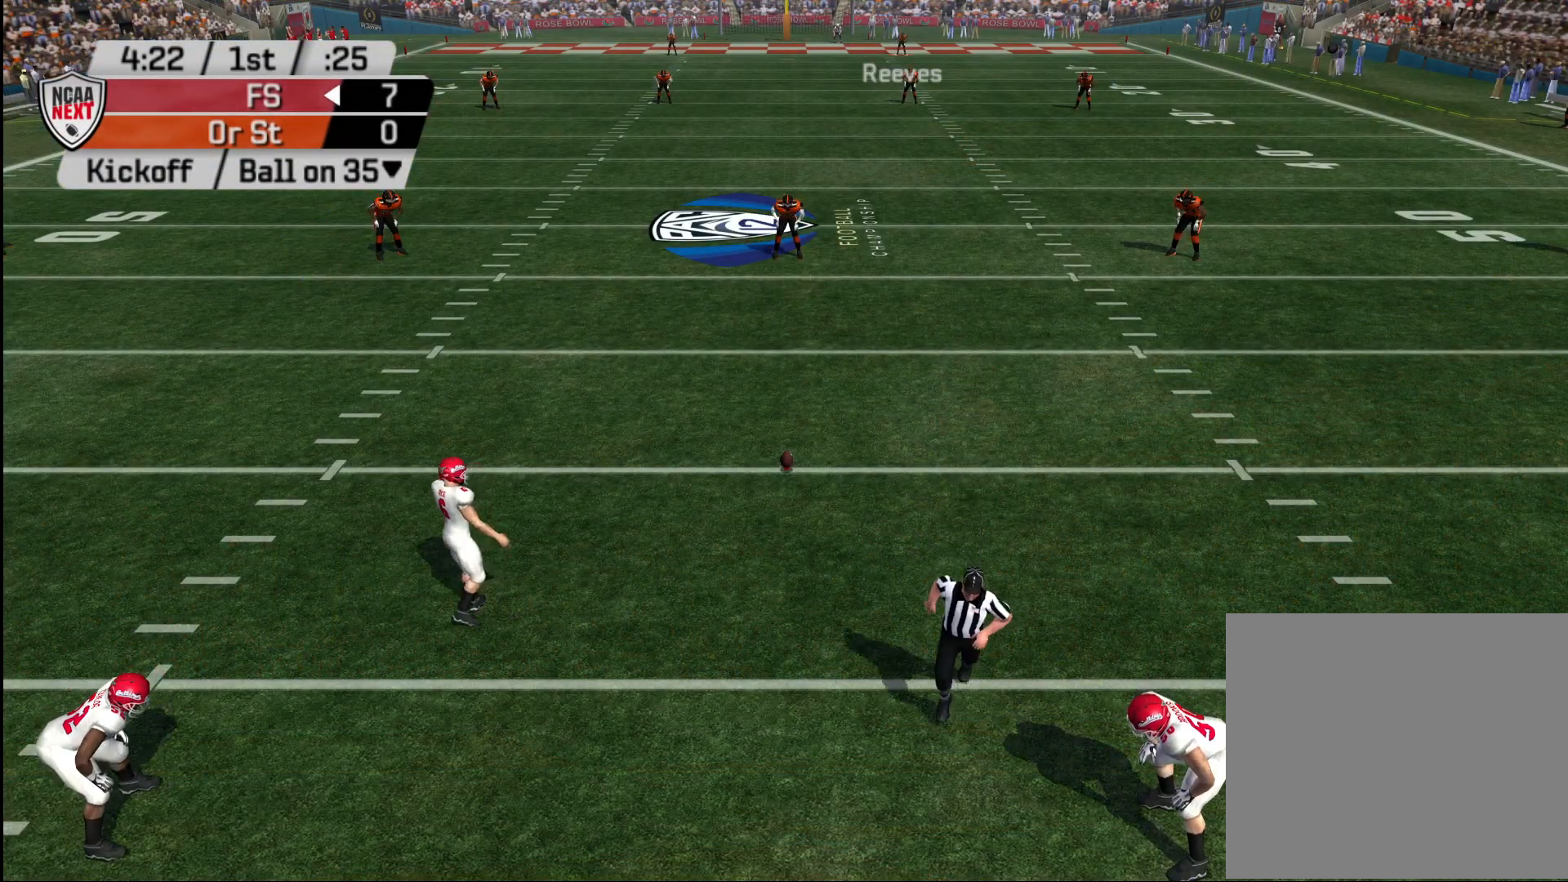
{"buttons": [], "left_stick": "center", "right_stick": "center", "events": []}
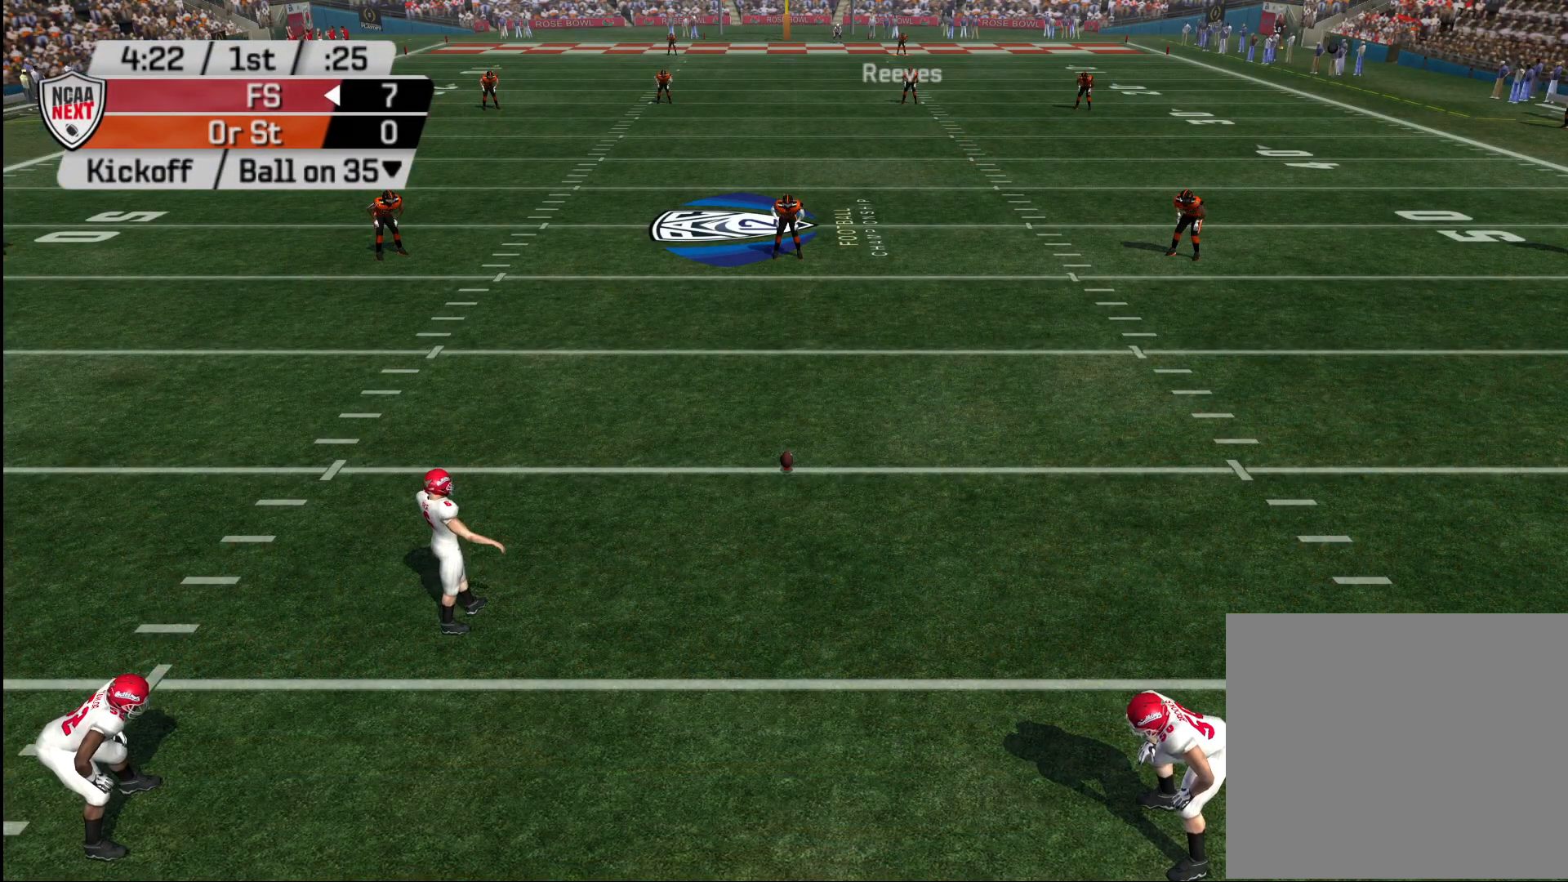
{"buttons": ["CIRCLE"], "left_stick": "center", "right_stick": "center", "events": [[483, "CIRCLE", "down"]]}
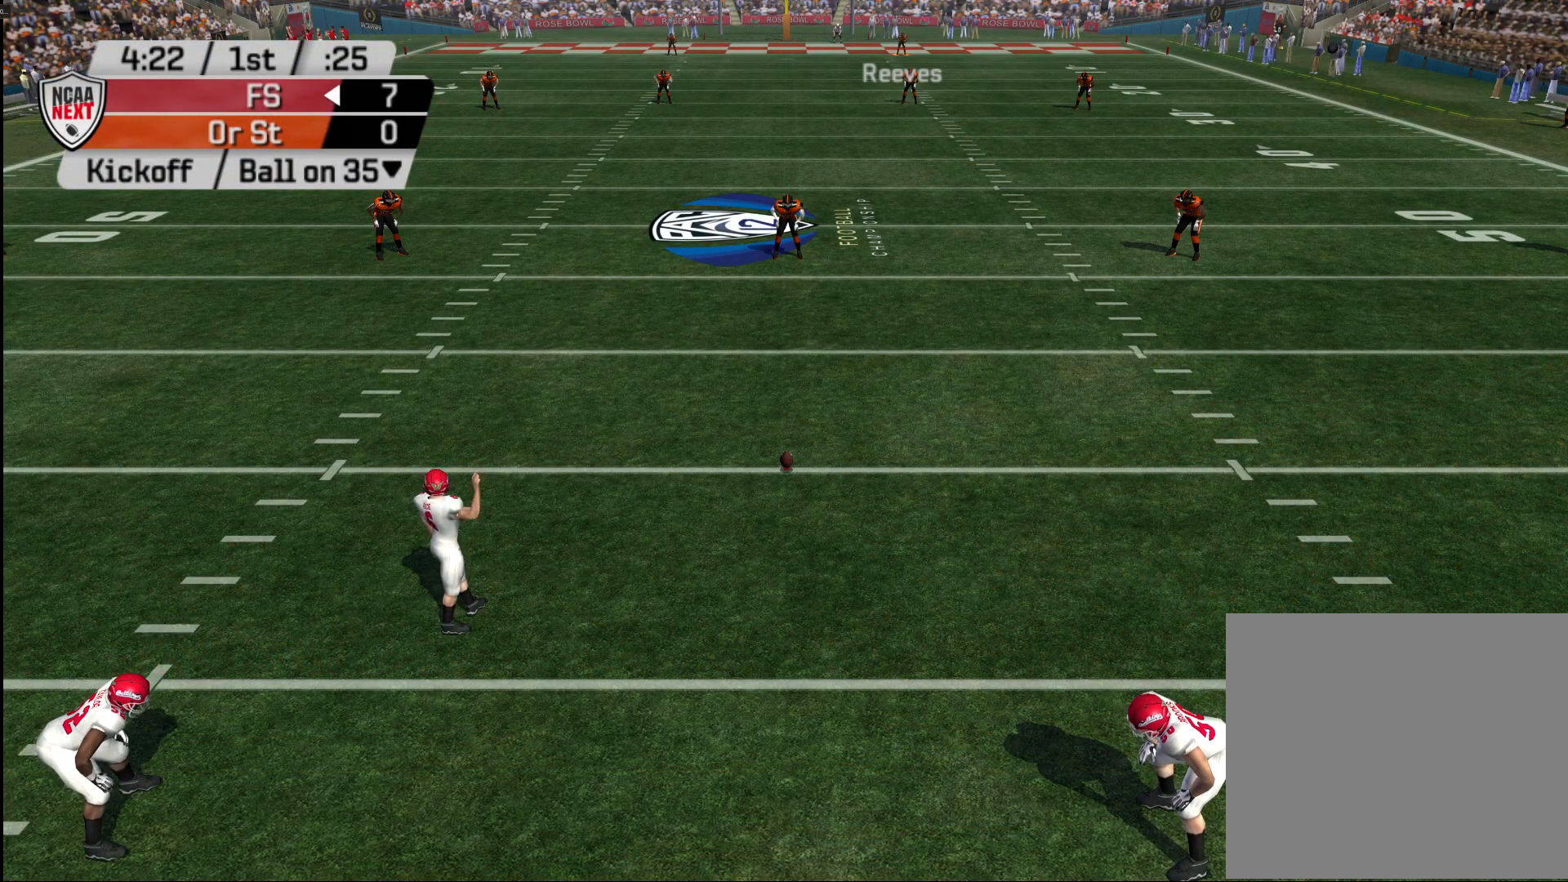
{"buttons": [], "left_stick": "center", "right_stick": "center", "events": [[83, "CIRCLE", "up"], [133, "CIRCLE", "down"], [217, "CIRCLE", "up"], [283, "CIRCLE", "down"], [367, "CIRCLE", "up"], [433, "CIRCLE", "down"], [500, "CIRCLE", "up"]]}
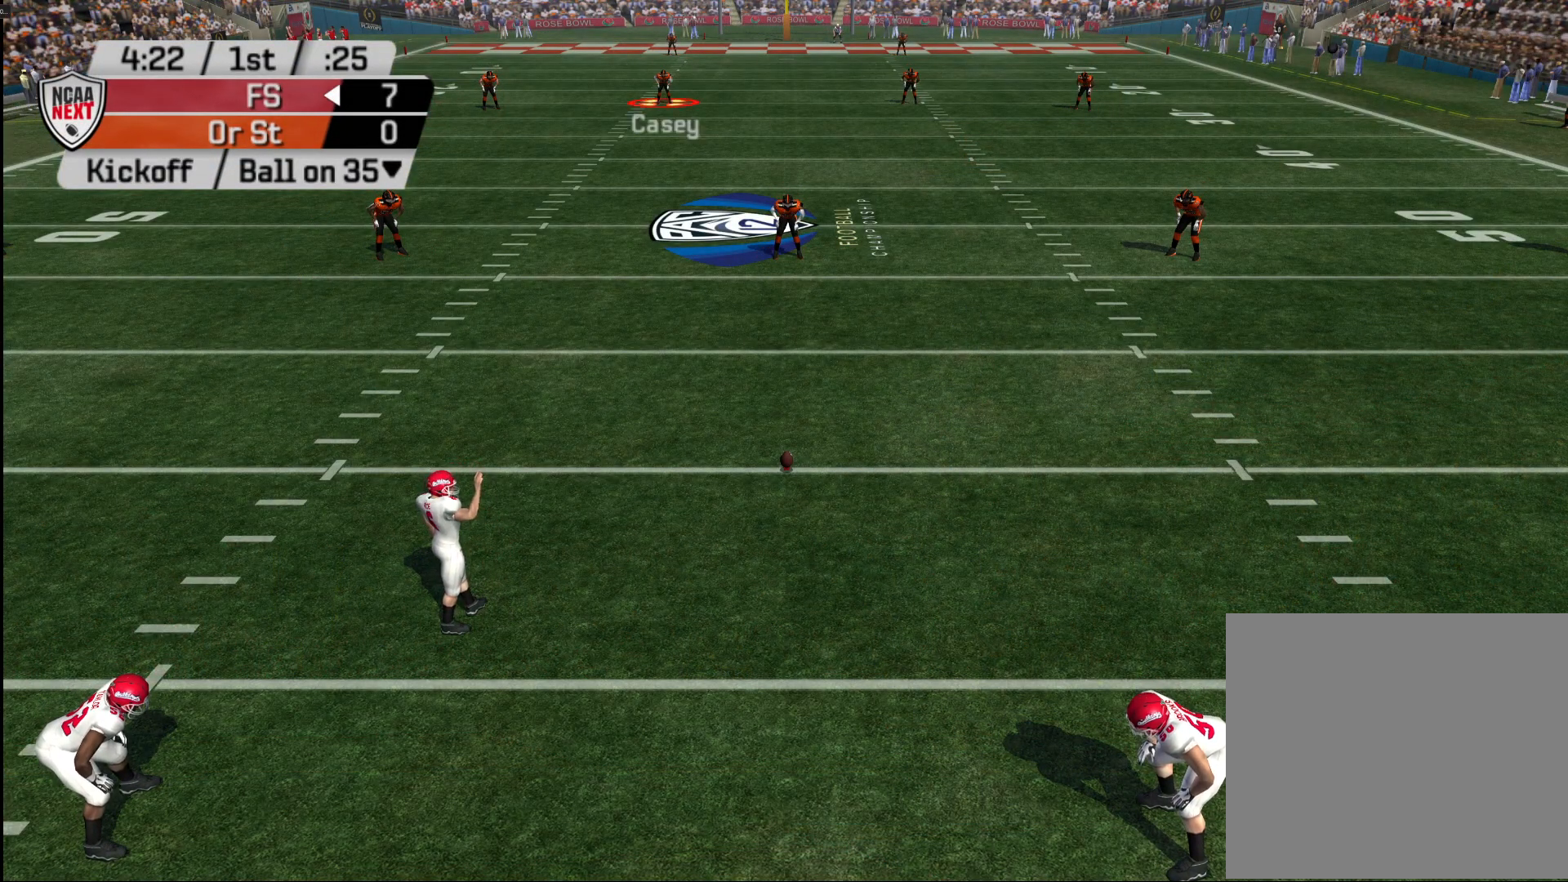
{"buttons": [], "left_stick": "center", "right_stick": "center", "events": [[83, "CIRCLE", "down"], [150, "CIRCLE", "up"], [233, "CIRCLE", "down"], [317, "CIRCLE", "up"], [367, "CIRCLE", "down"], [467, "CIRCLE", "up"]]}
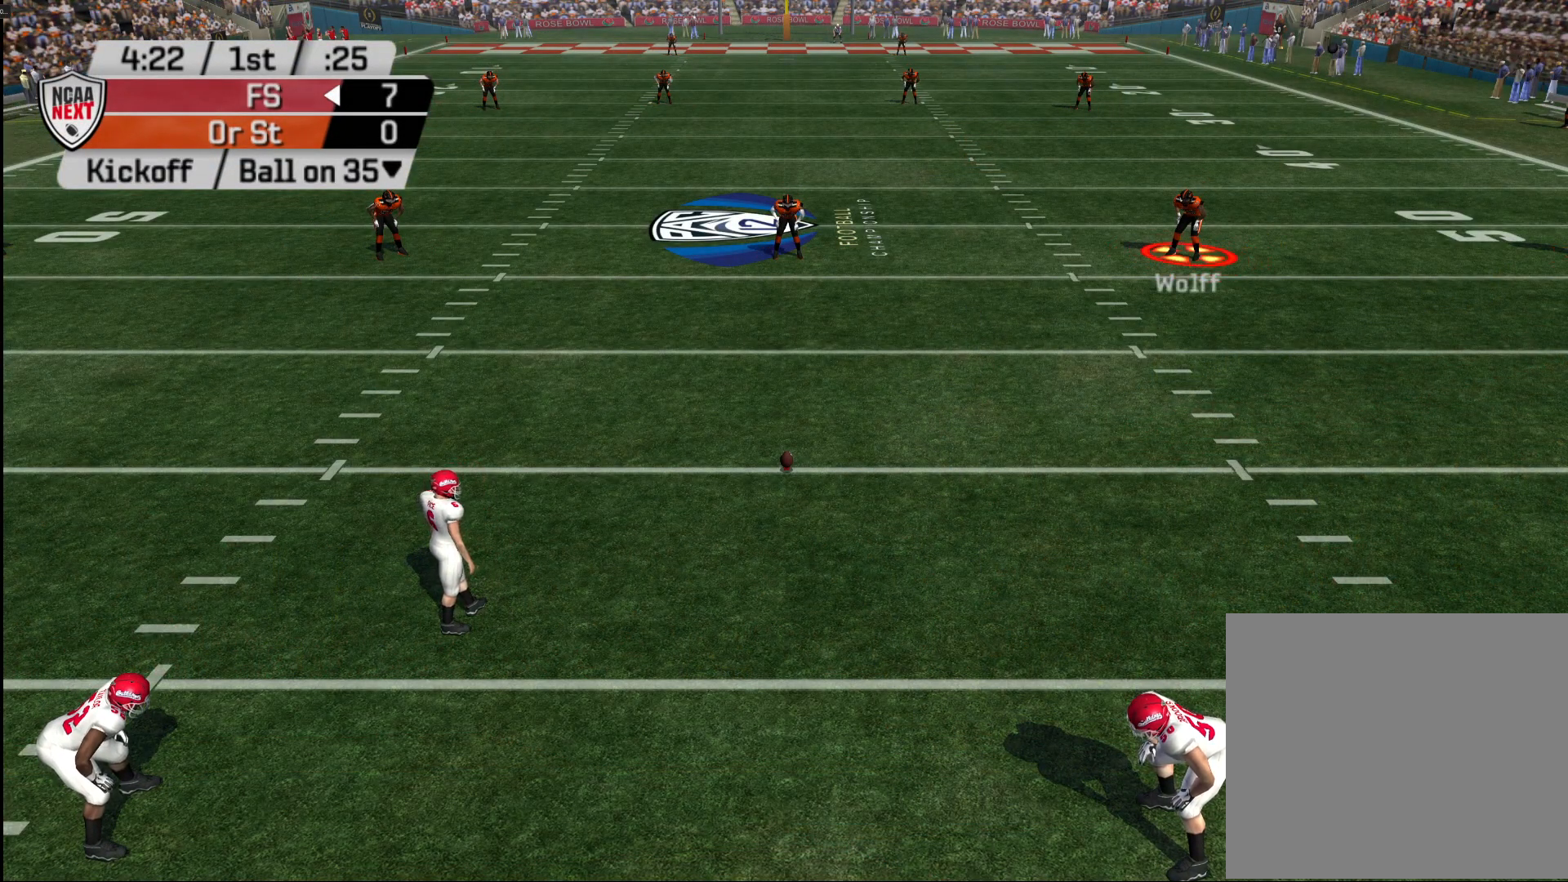
{"buttons": [], "left_stick": "center", "right_stick": "center", "events": [[67, "CIRCLE", "down"], [117, "CIRCLE", "up"], [183, "CIRCLE", "down"], [267, "CIRCLE", "up"], [350, "CIRCLE", "down"], [417, "CIRCLE", "up"]]}
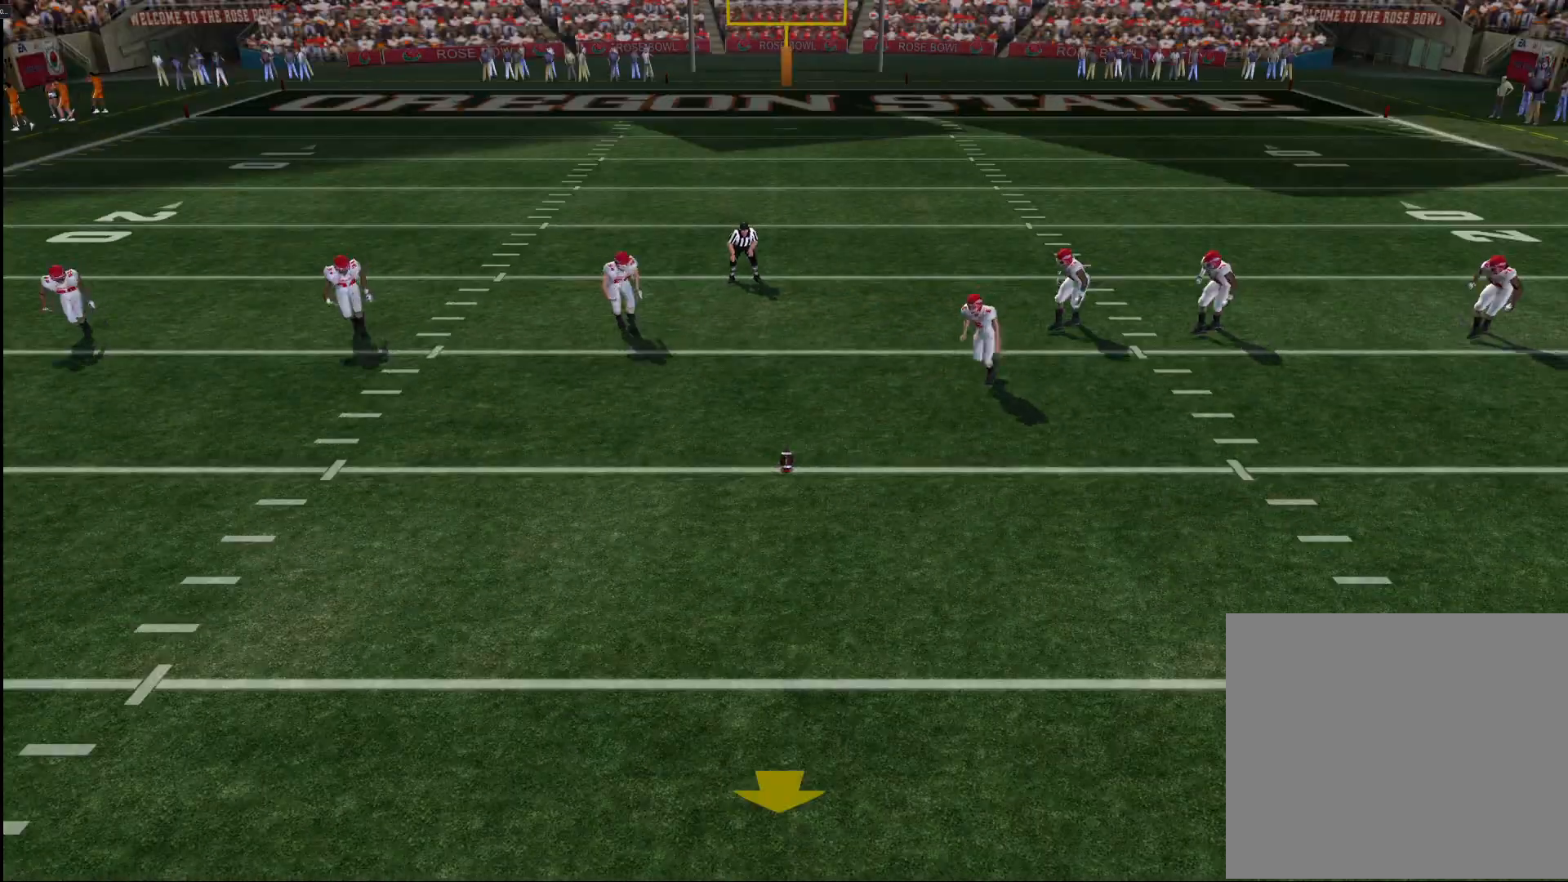
{"buttons": ["CIRCLE"], "left_stick": "center", "right_stick": "center", "events": [[150, "CIRCLE", "down"], [217, "CIRCLE", "up"], [317, "CIRCLE", "down"], [383, "CIRCLE", "up"], [500, "CIRCLE", "down"]]}